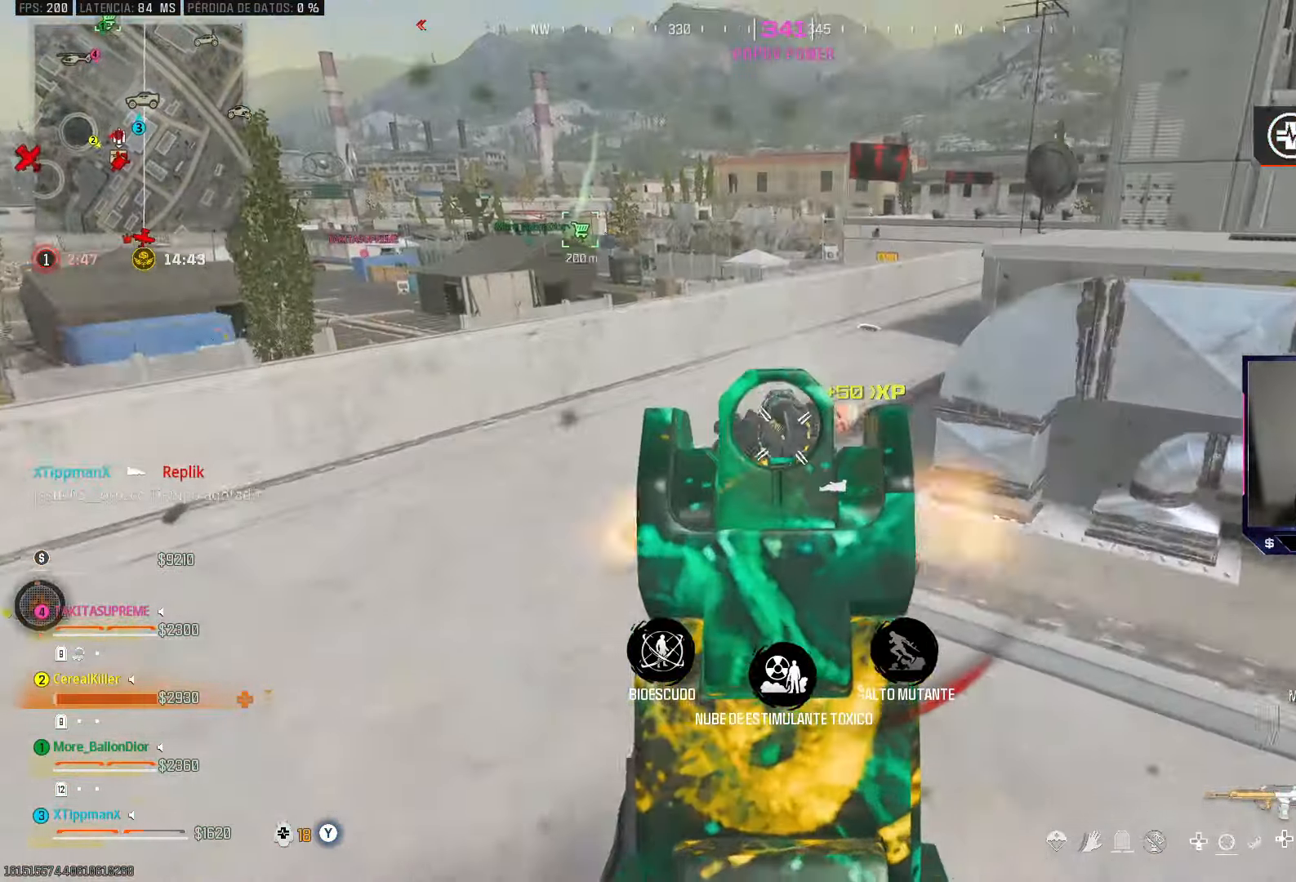
Gameplay with a controller (PlayStation layout); each line is a JSON object with the inputs held at the frame after it. "events" lists button and stick changes between this image and that frame as [ms after this image, input, new state], when the widget could be followed in between. Not read: R2.
{"buttons": [], "left_stick": "right", "right_stick": "left", "events": [[267, "L2", "up"], [317, "right_stick", "left"], [433, "left_stick", "right"]]}
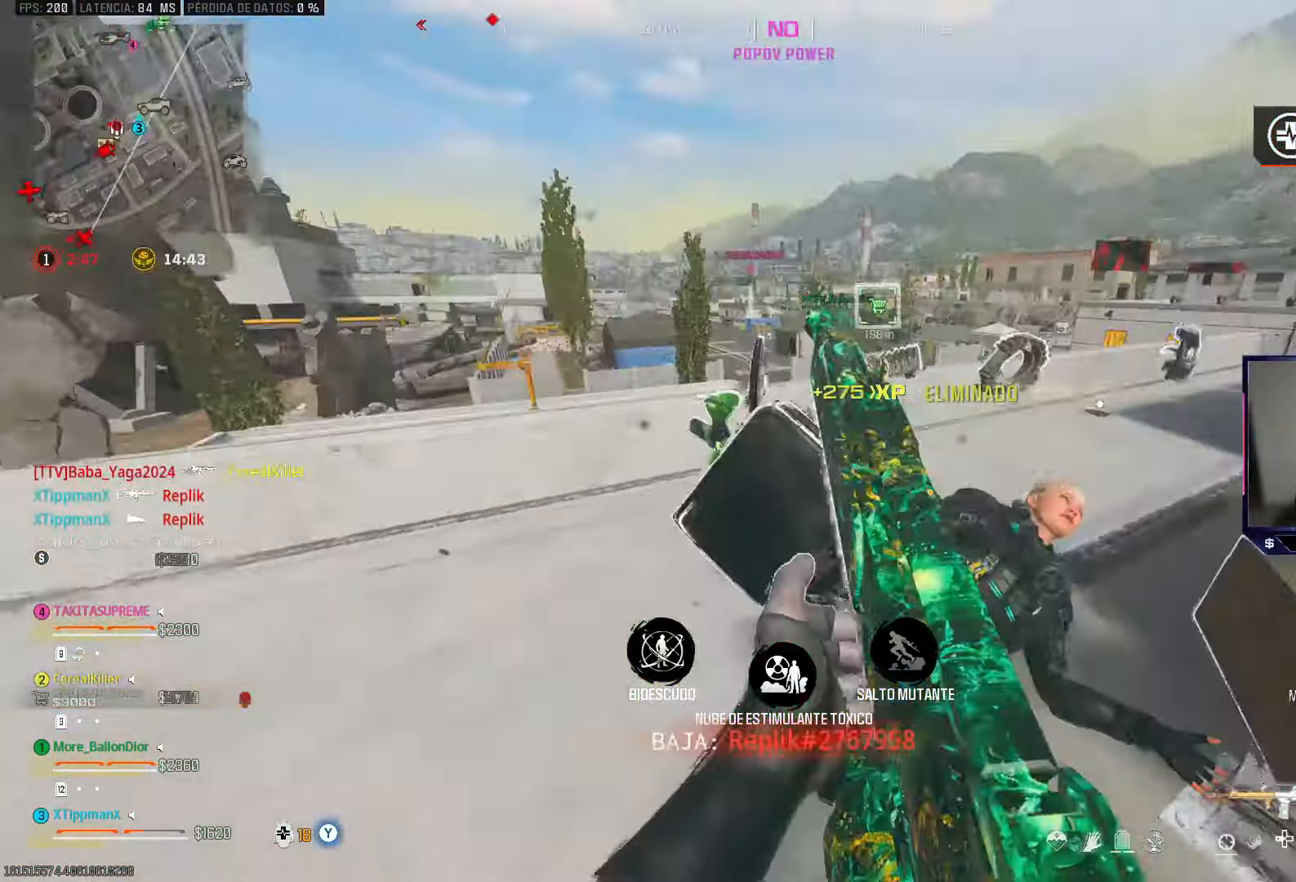
{"buttons": [], "left_stick": "up", "right_stick": "center", "events": [[133, "right_stick", "up-left"], [267, "left_stick", "up"], [267, "right_stick", "center"], [383, "right_stick", "left"], [483, "right_stick", "center"]]}
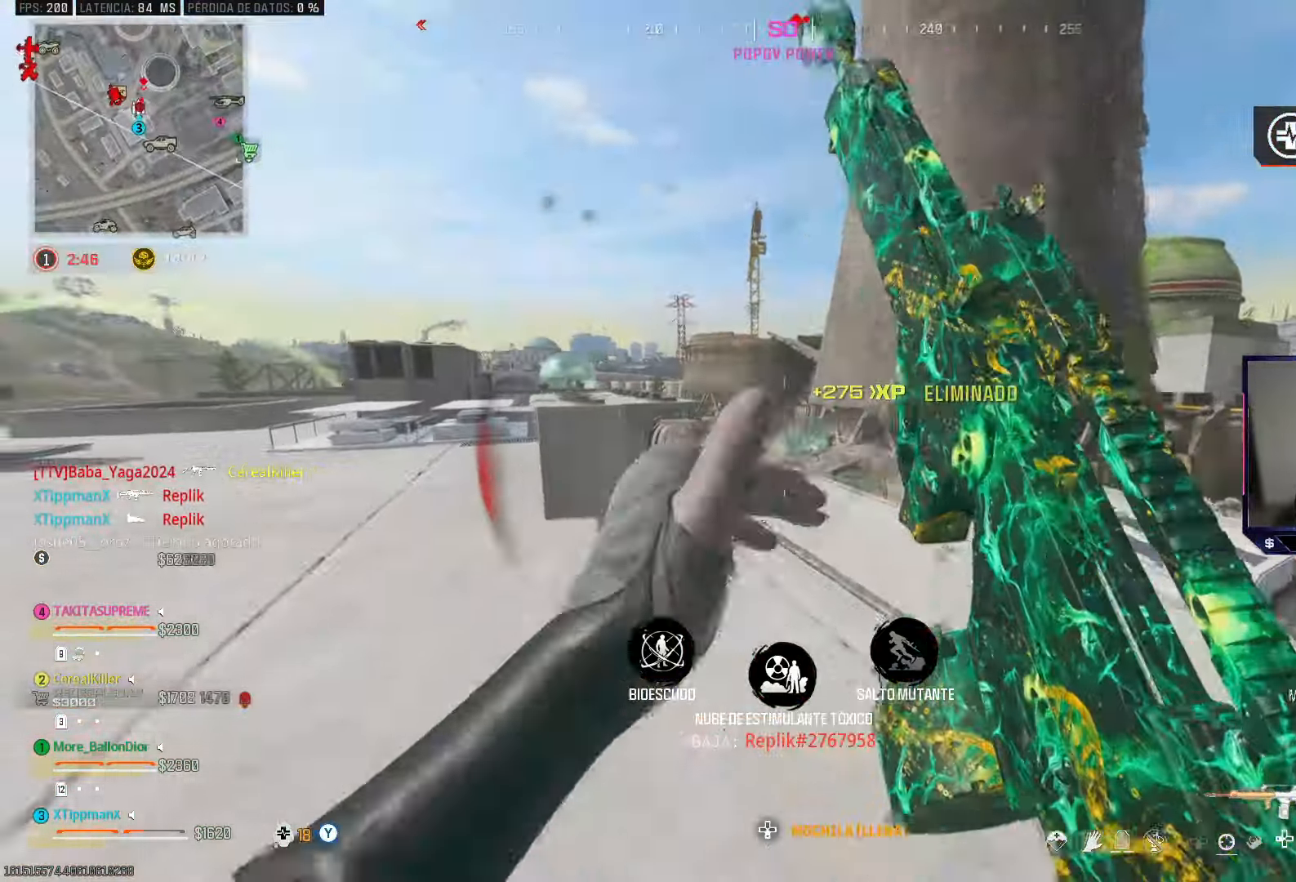
{"buttons": ["L2"], "left_stick": "up", "right_stick": "center", "events": [[317, "L2", "down"]]}
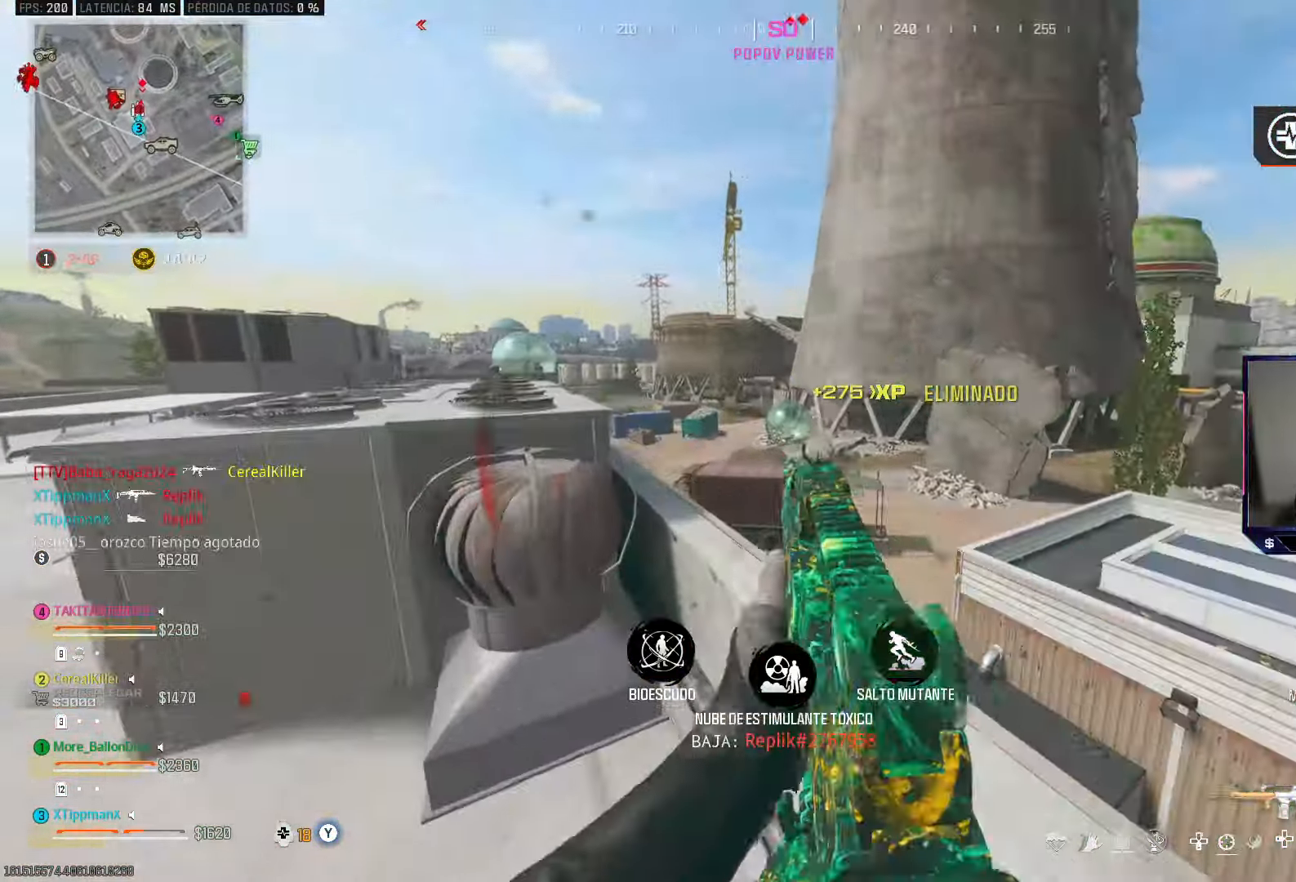
{"buttons": ["L2"], "left_stick": "center", "right_stick": "down", "events": [[100, "right_stick", "right"], [233, "left_stick", "up-left"], [350, "left_stick", "center"], [367, "right_stick", "center"], [500, "right_stick", "down"]]}
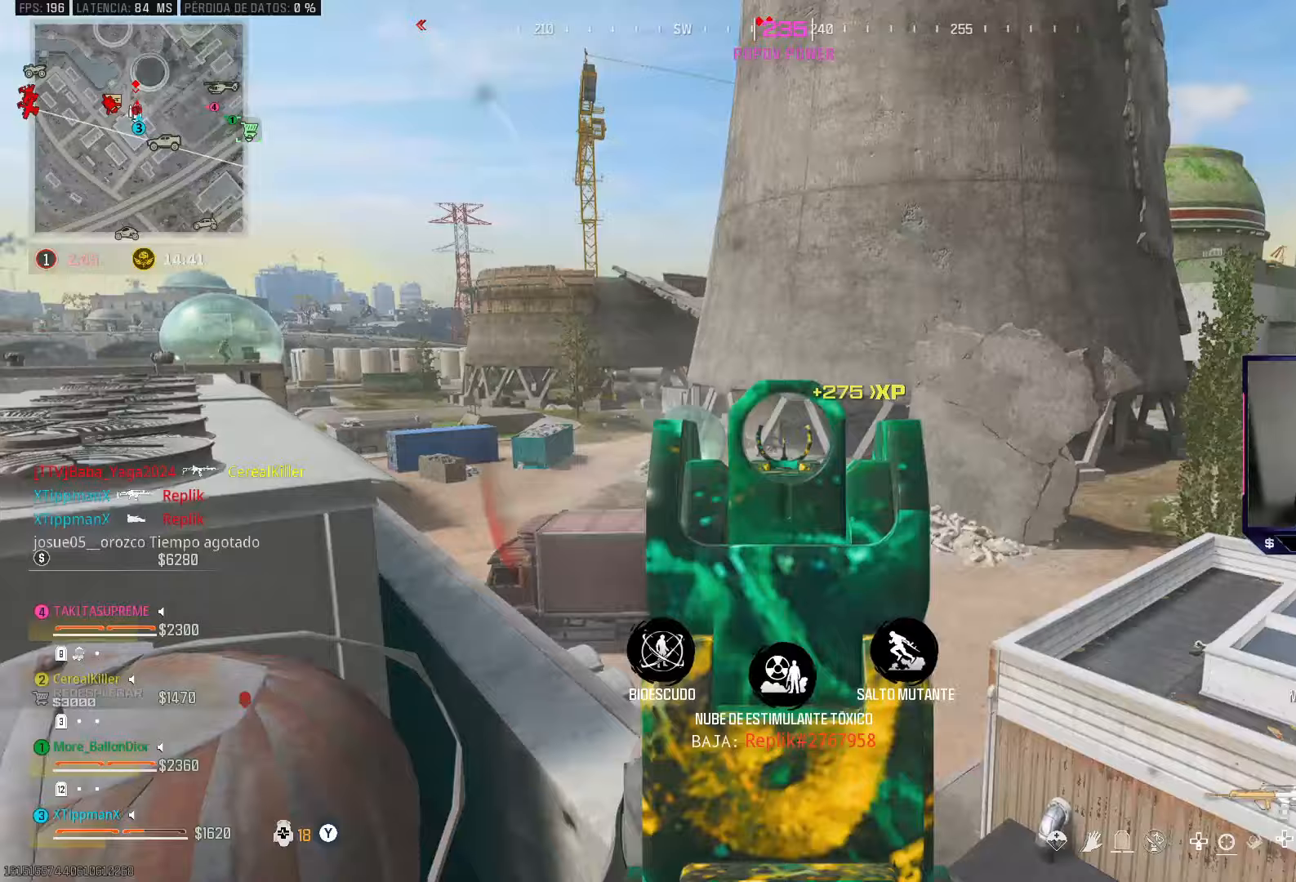
{"buttons": ["L2"], "left_stick": "center", "right_stick": "center", "events": [[83, "DPAD_UP", "down"], [150, "right_stick", "center"], [167, "DPAD_UP", "up"]]}
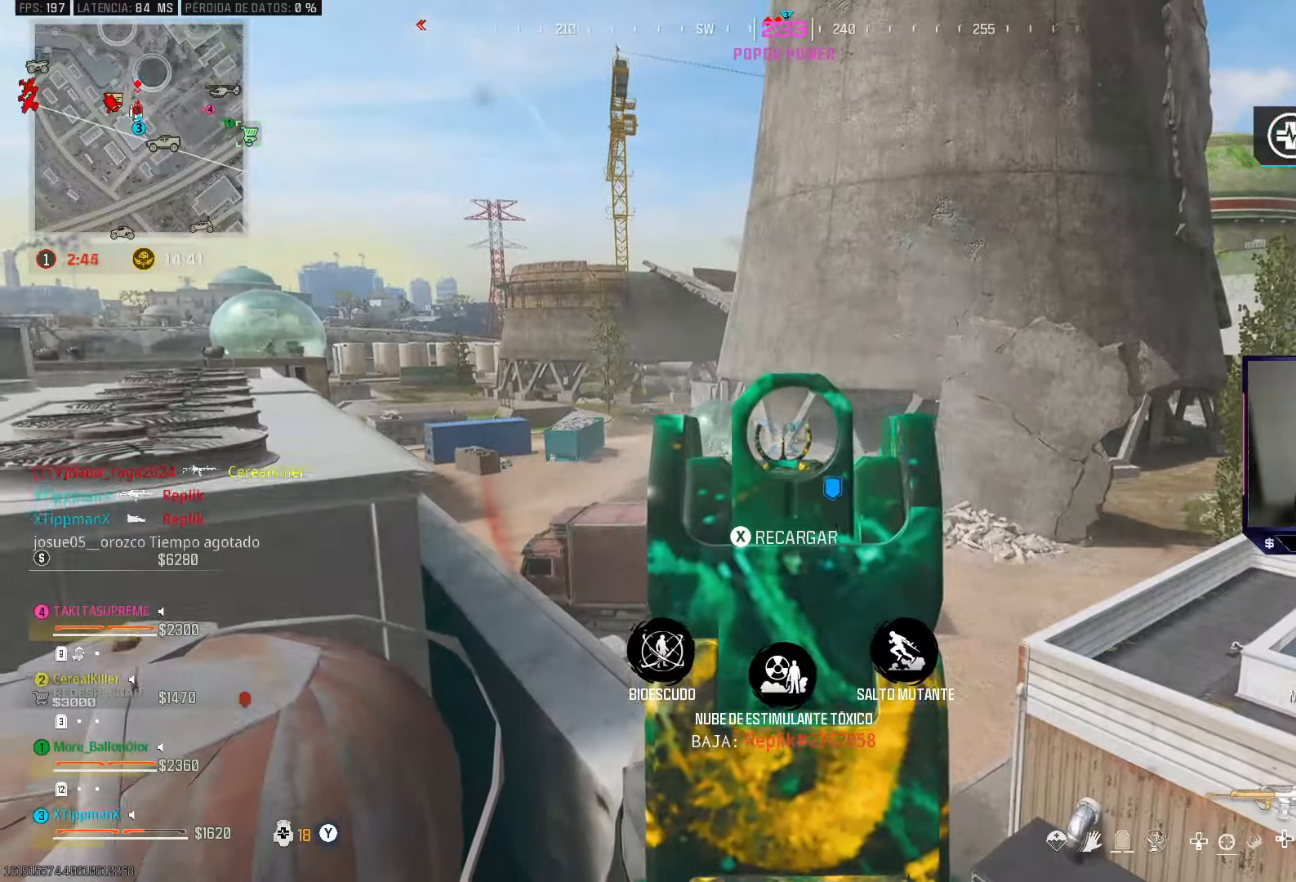
{"buttons": ["L2"], "left_stick": "center", "right_stick": "center", "events": []}
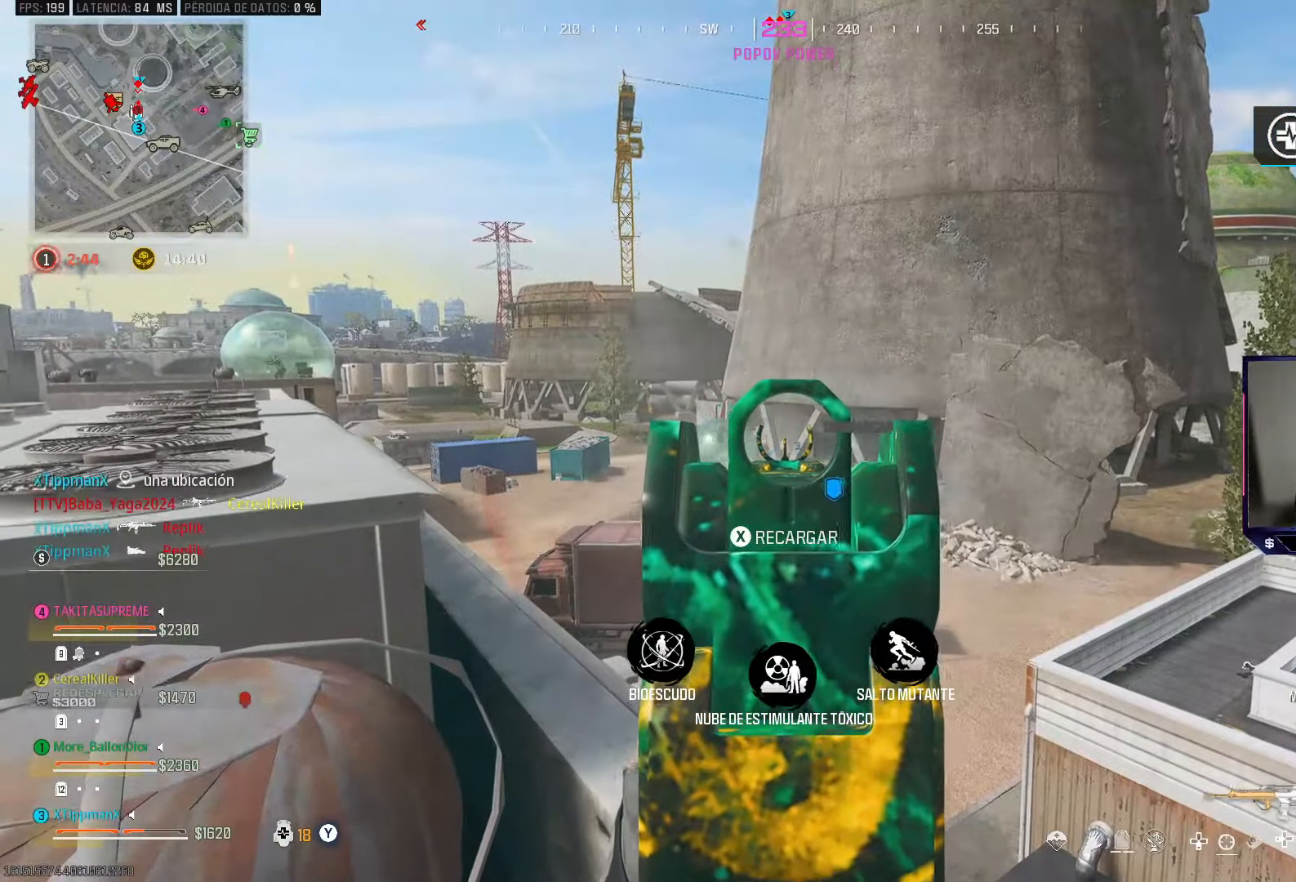
{"buttons": ["L2"], "left_stick": "down-left", "right_stick": "center", "events": [[467, "left_stick", "down-left"]]}
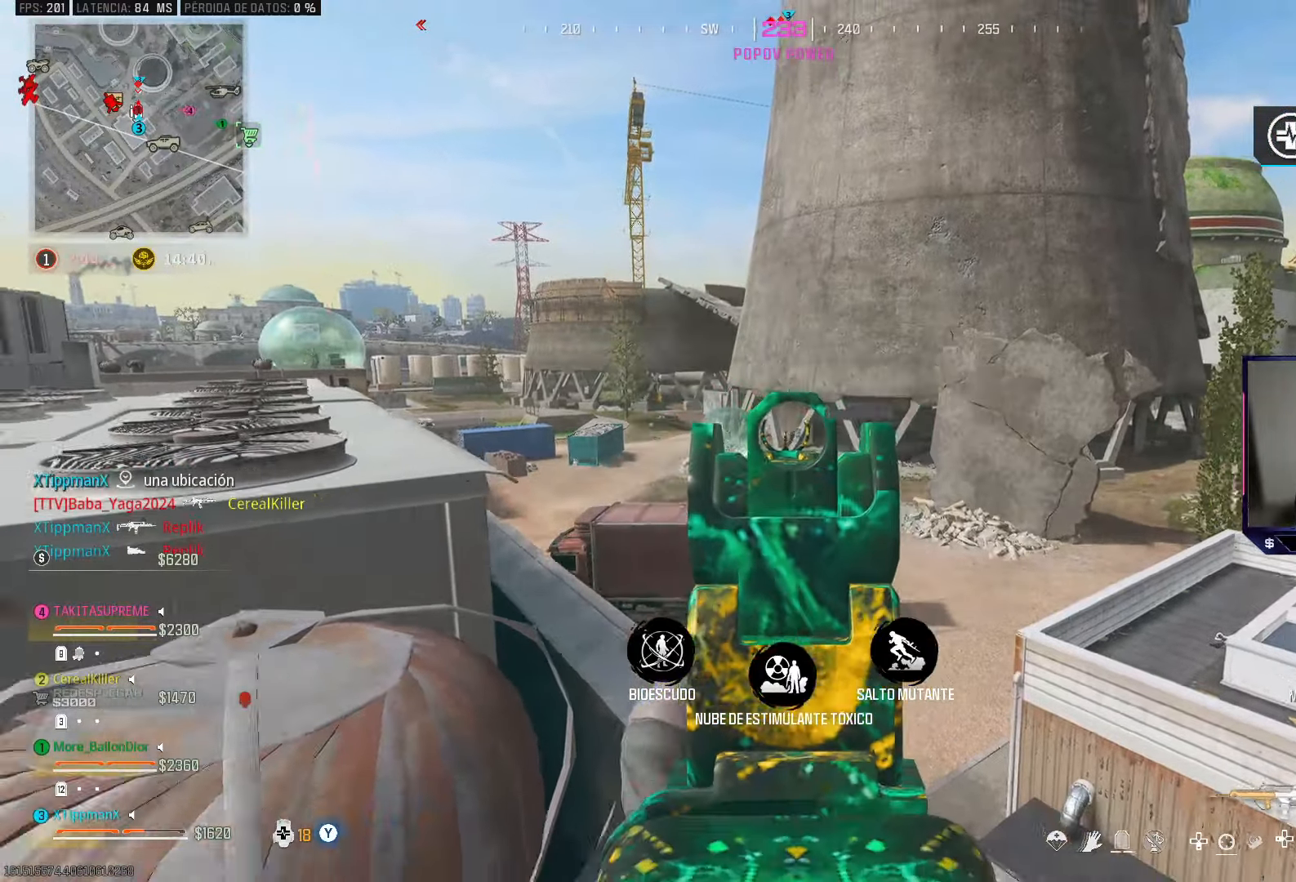
{"buttons": [], "left_stick": "down", "right_stick": "center", "events": [[67, "L2", "up"], [200, "right_stick", "left"], [217, "left_stick", "down"], [433, "right_stick", "center"]]}
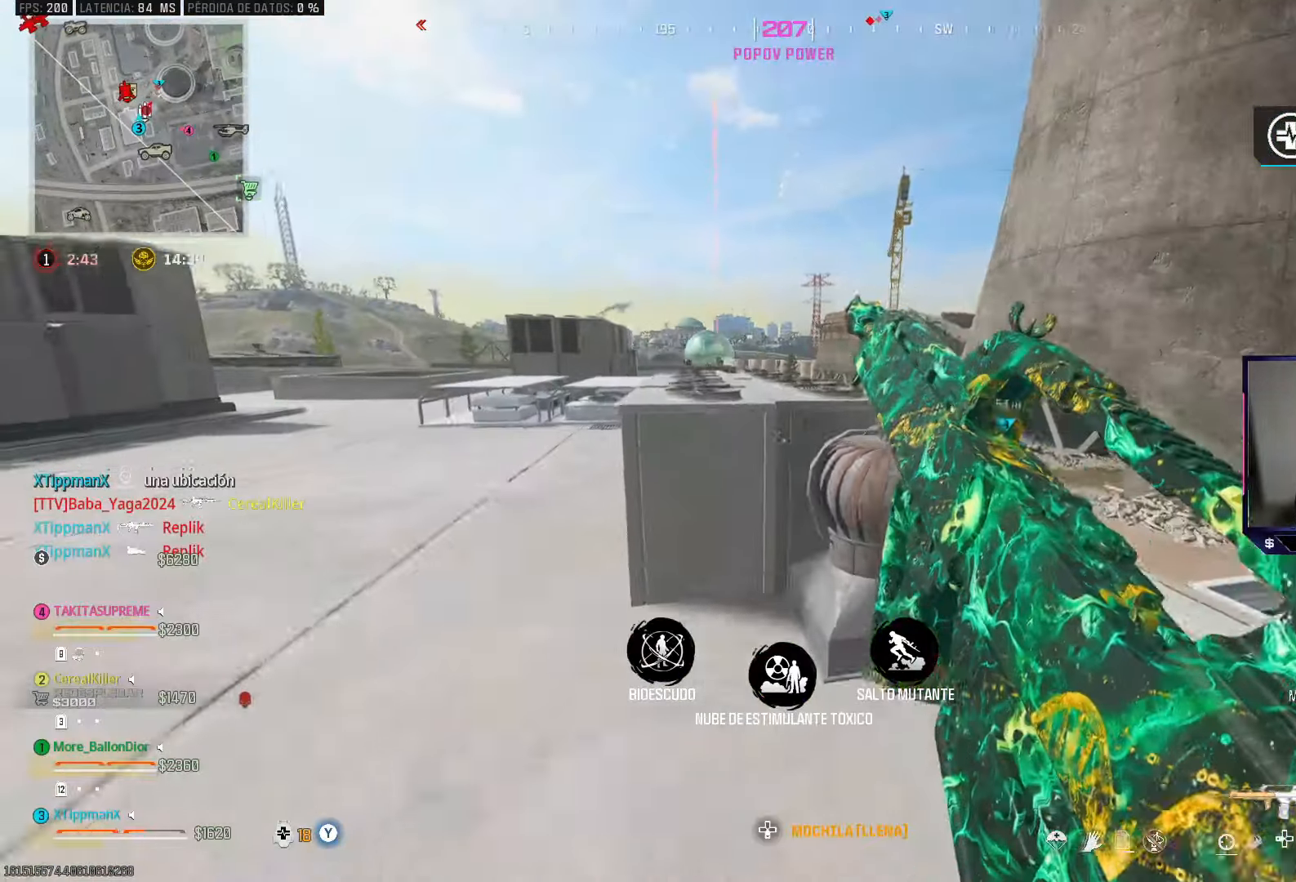
{"buttons": [], "left_stick": "down", "right_stick": "up", "events": [[217, "right_stick", "up"]]}
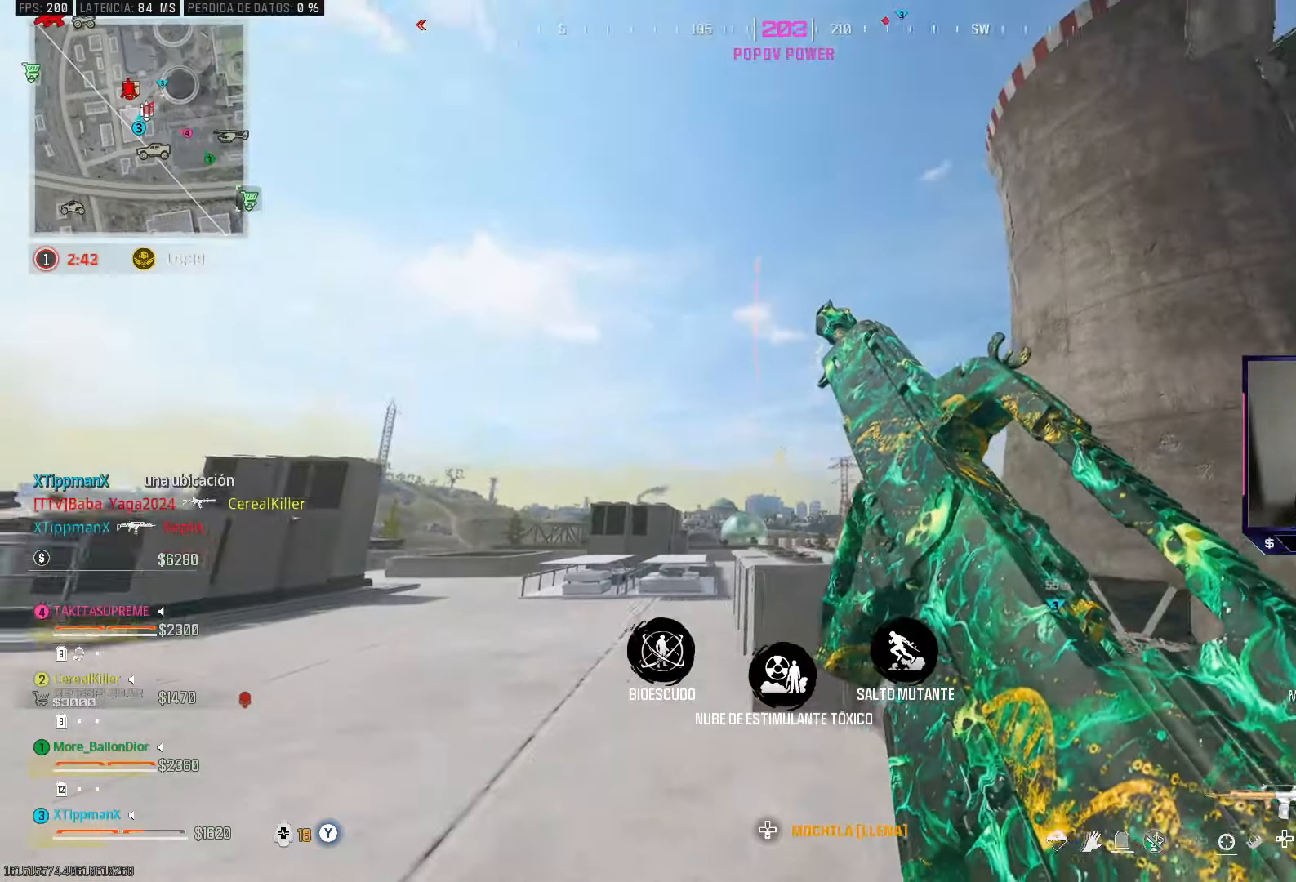
{"buttons": [], "left_stick": "up", "right_stick": "down", "events": [[83, "left_stick", "down-right"], [133, "right_stick", "center"], [317, "right_stick", "down"], [350, "left_stick", "up"]]}
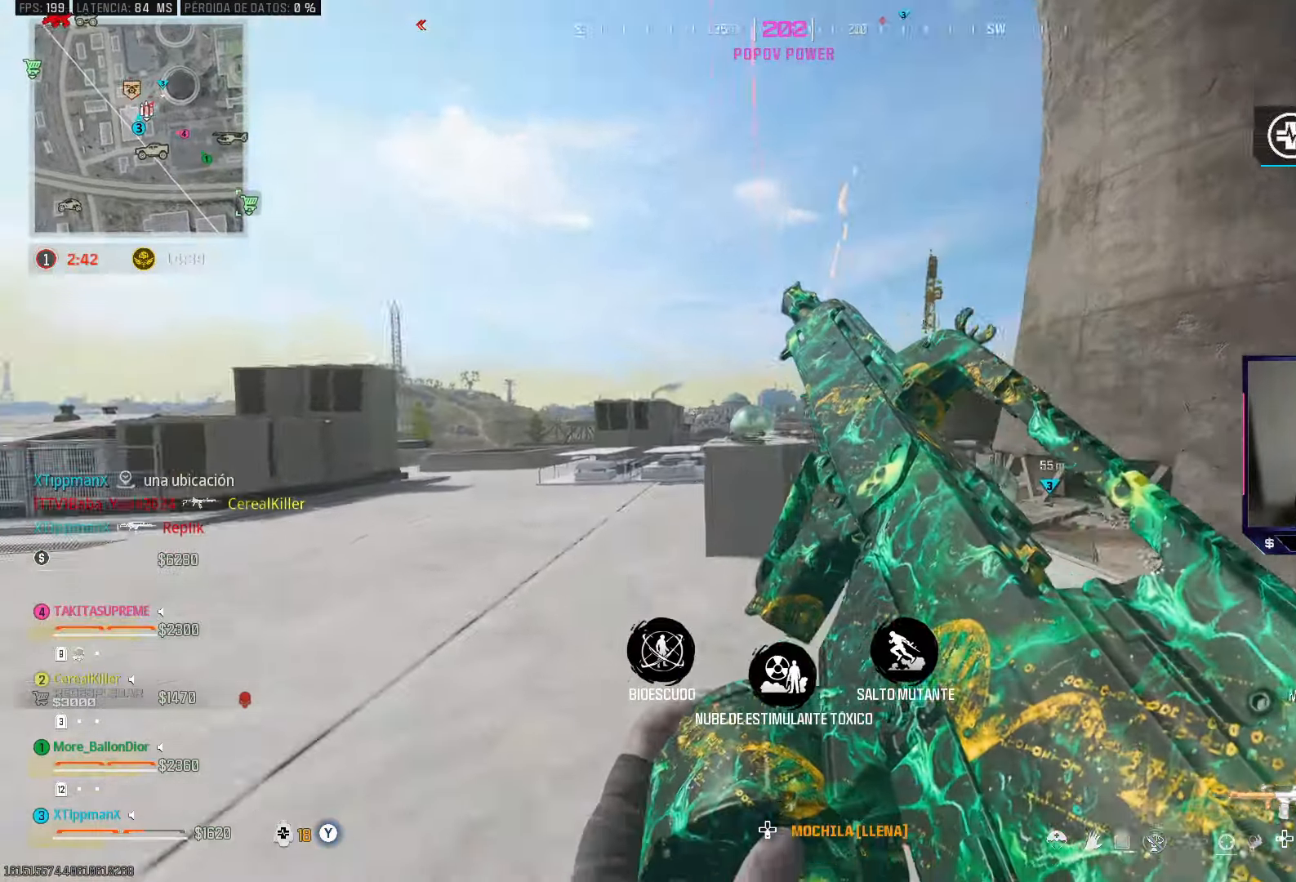
{"buttons": [], "left_stick": "up-right", "right_stick": "down-right", "events": [[133, "right_stick", "center"], [250, "right_stick", "right"], [383, "right_stick", "down-right"], [433, "left_stick", "up-right"]]}
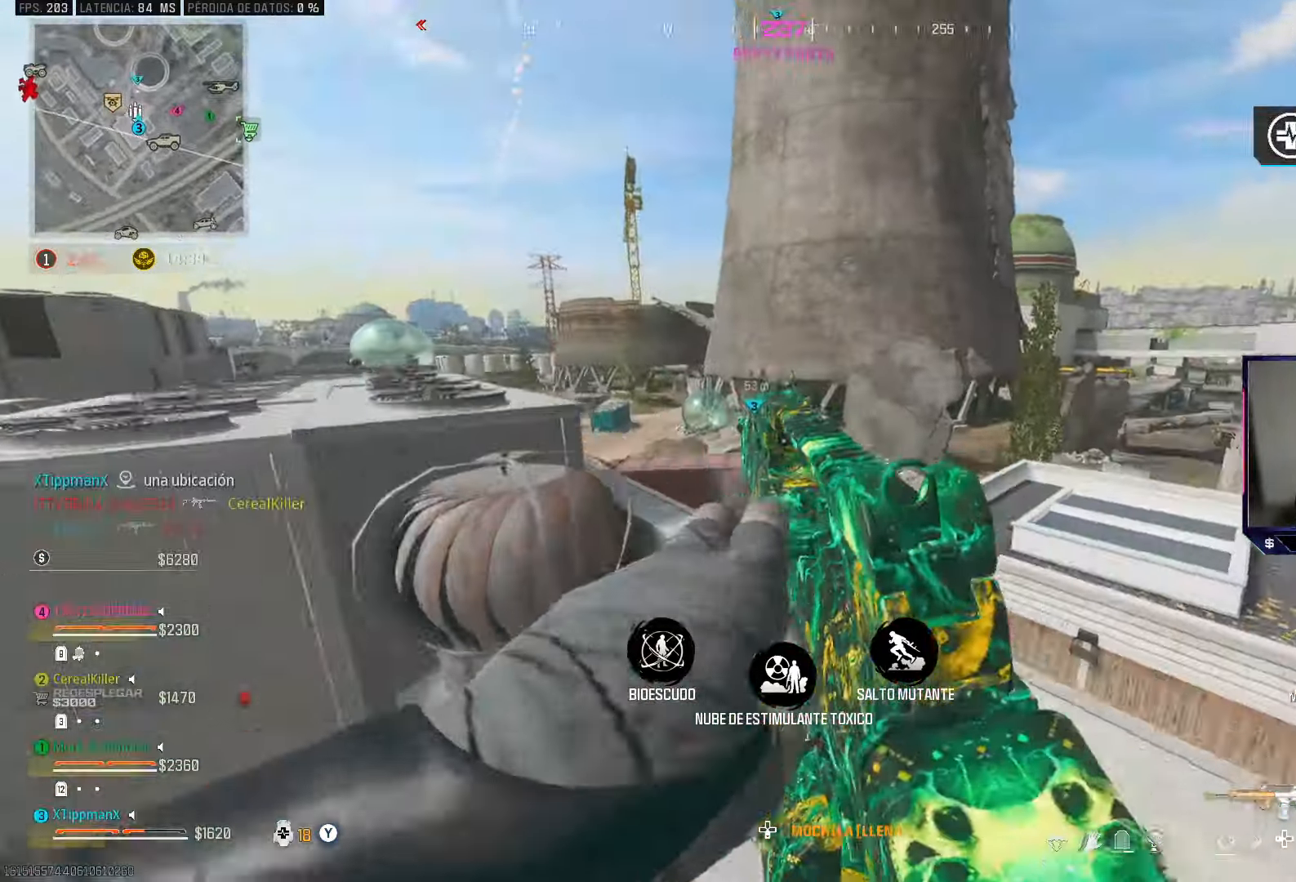
{"buttons": ["L2"], "left_stick": "center", "right_stick": "center", "events": [[100, "right_stick", "center"], [167, "left_stick", "center"], [233, "left_stick", "left"], [383, "L2", "down"], [483, "left_stick", "center"]]}
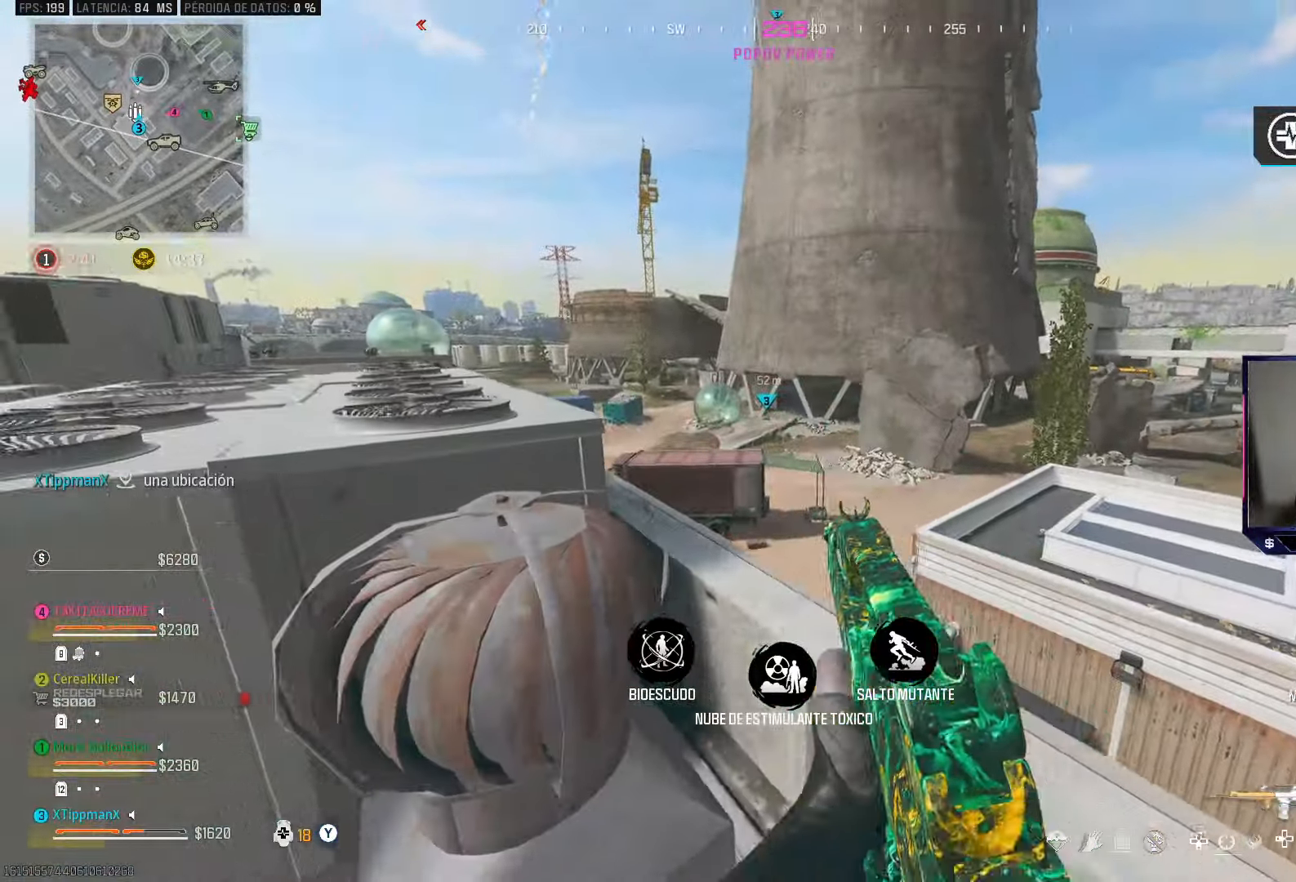
{"buttons": ["L2"], "left_stick": "center", "right_stick": "right", "events": [[100, "left_stick", "up-right"], [233, "left_stick", "center"], [300, "left_stick", "left"], [450, "right_stick", "right"], [483, "left_stick", "center"]]}
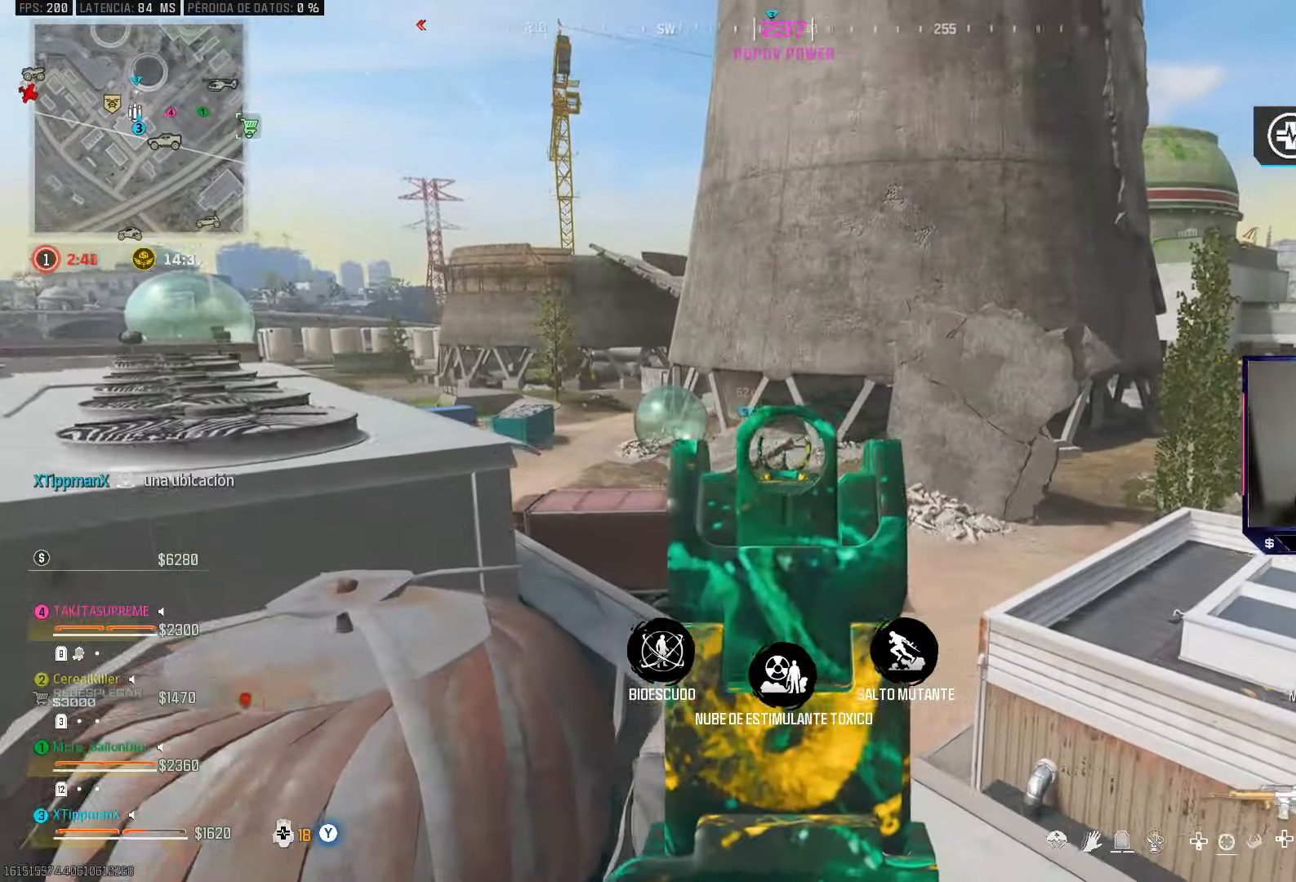
{"buttons": [], "left_stick": "right", "right_stick": "right", "events": [[100, "left_stick", "right"], [217, "L2", "up"]]}
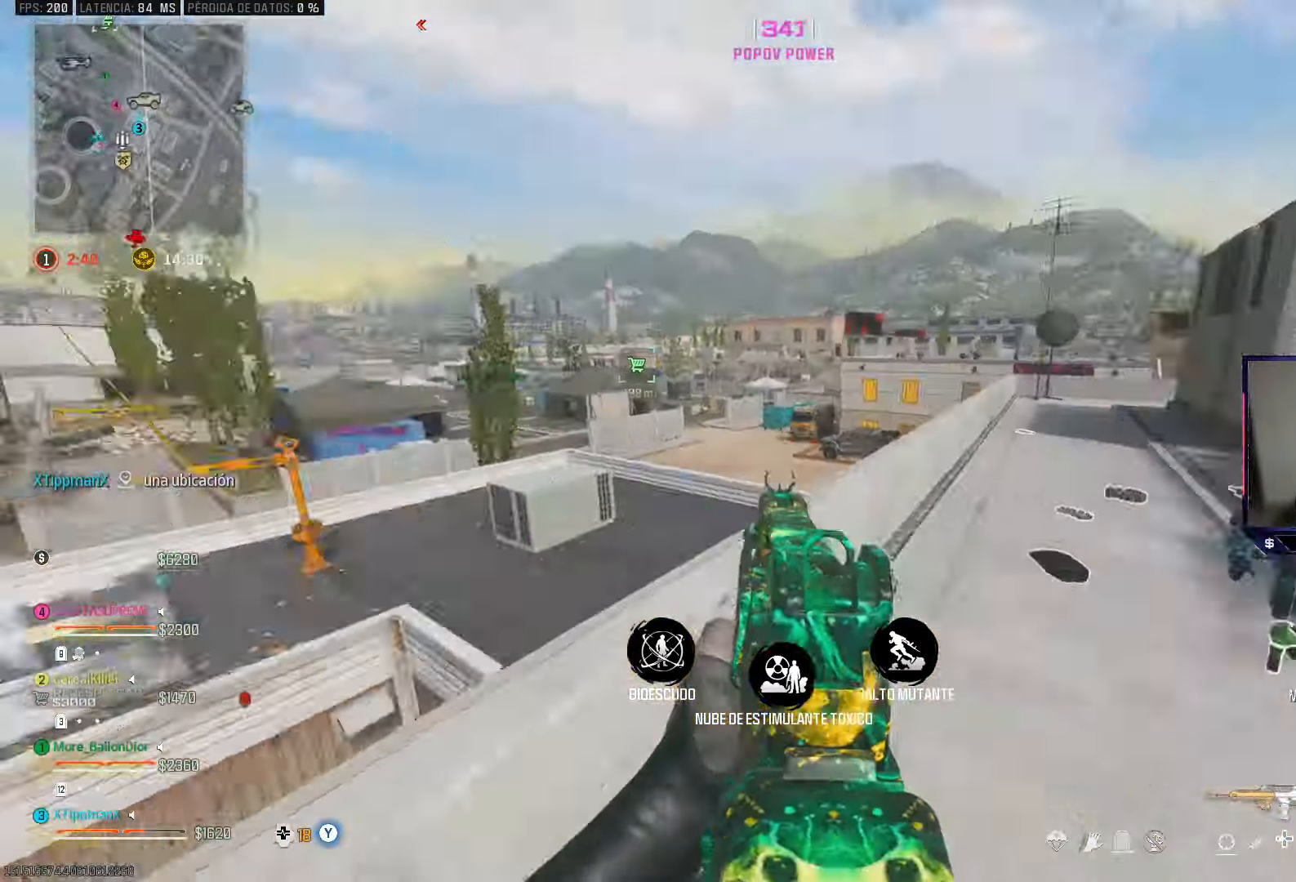
{"buttons": ["TRIANGLE"], "left_stick": "up", "right_stick": "center", "events": [[33, "left_stick", "up"], [83, "right_stick", "center"], [183, "TRIANGLE", "down"]]}
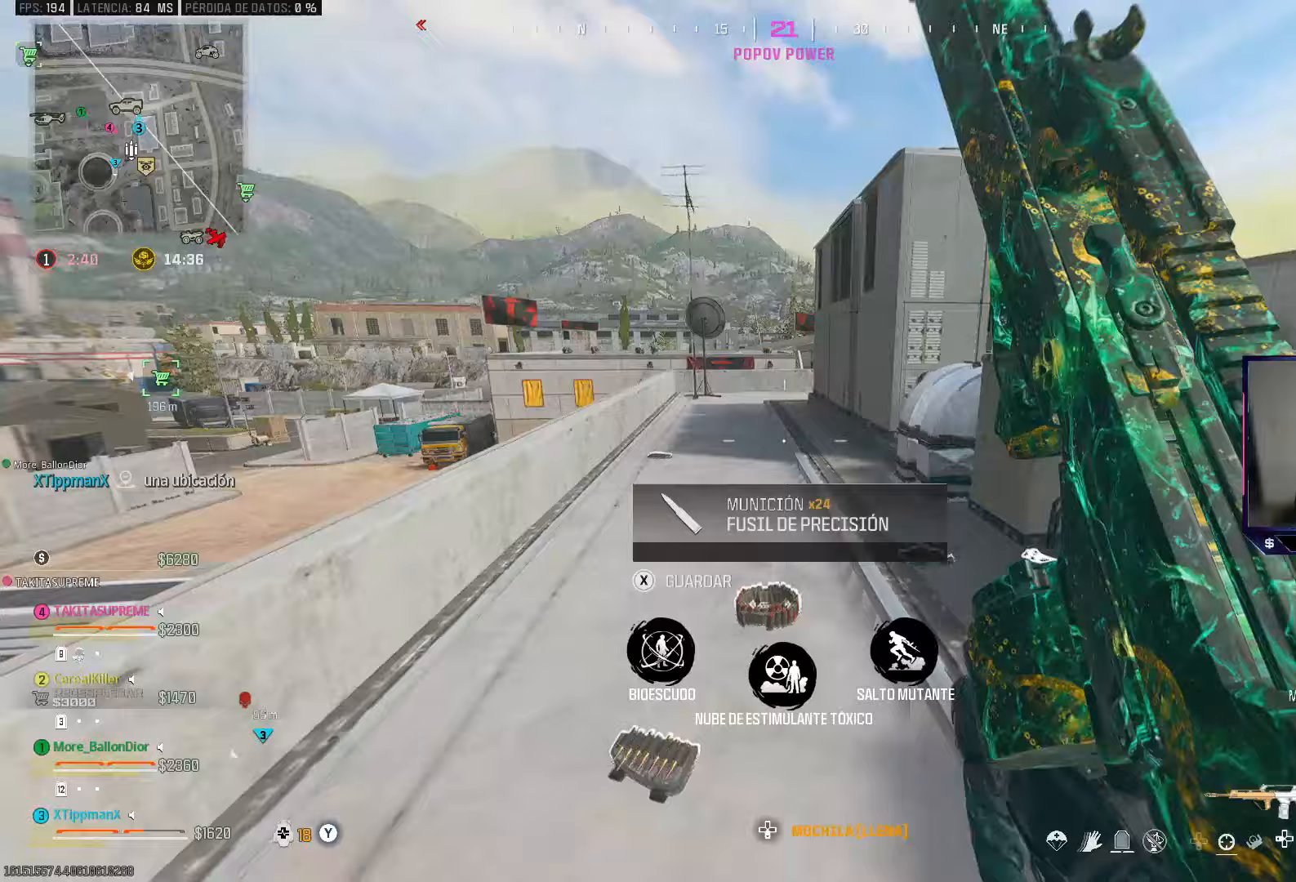
{"buttons": [], "left_stick": "right", "right_stick": "right", "events": [[17, "TRIANGLE", "up"], [183, "right_stick", "down-right"], [250, "right_stick", "right"], [367, "left_stick", "right"]]}
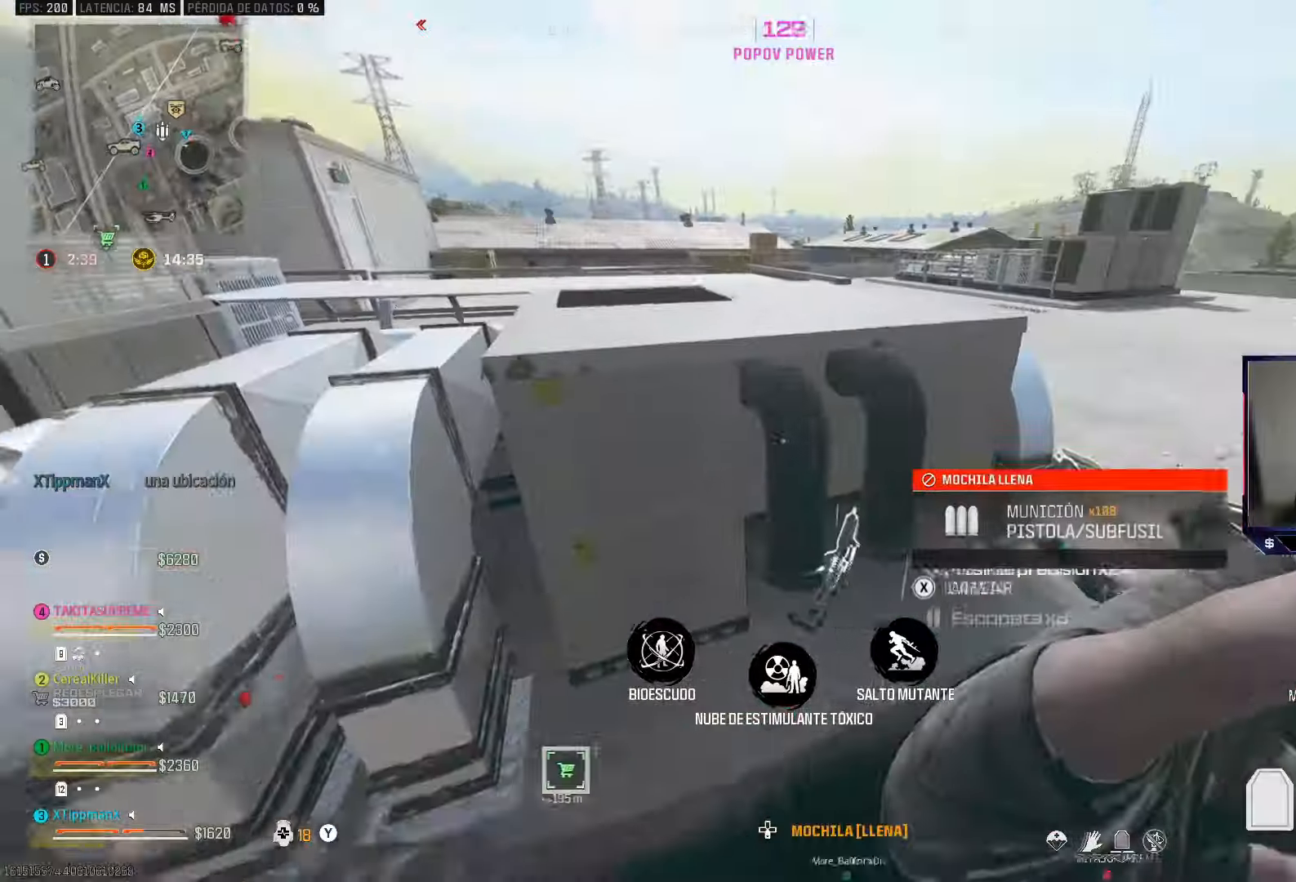
{"buttons": [], "left_stick": "up", "right_stick": "up-right", "events": [[100, "right_stick", "center"], [150, "left_stick", "center"], [300, "left_stick", "up-right"], [417, "right_stick", "up-right"], [483, "left_stick", "up"]]}
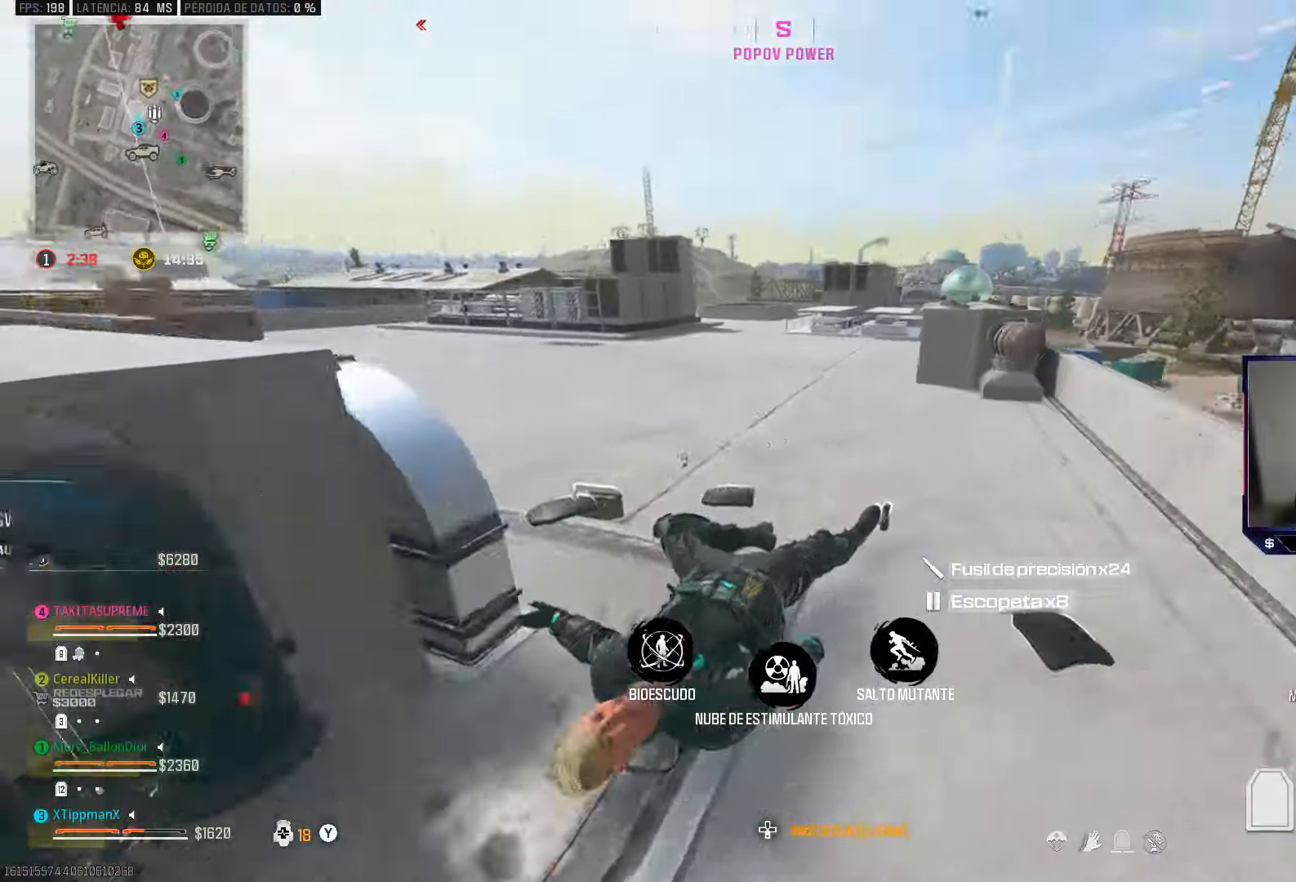
{"buttons": [], "left_stick": "down-left", "right_stick": "down", "events": [[33, "right_stick", "center"], [117, "left_stick", "up-left"], [333, "left_stick", "down-left"], [467, "right_stick", "down"]]}
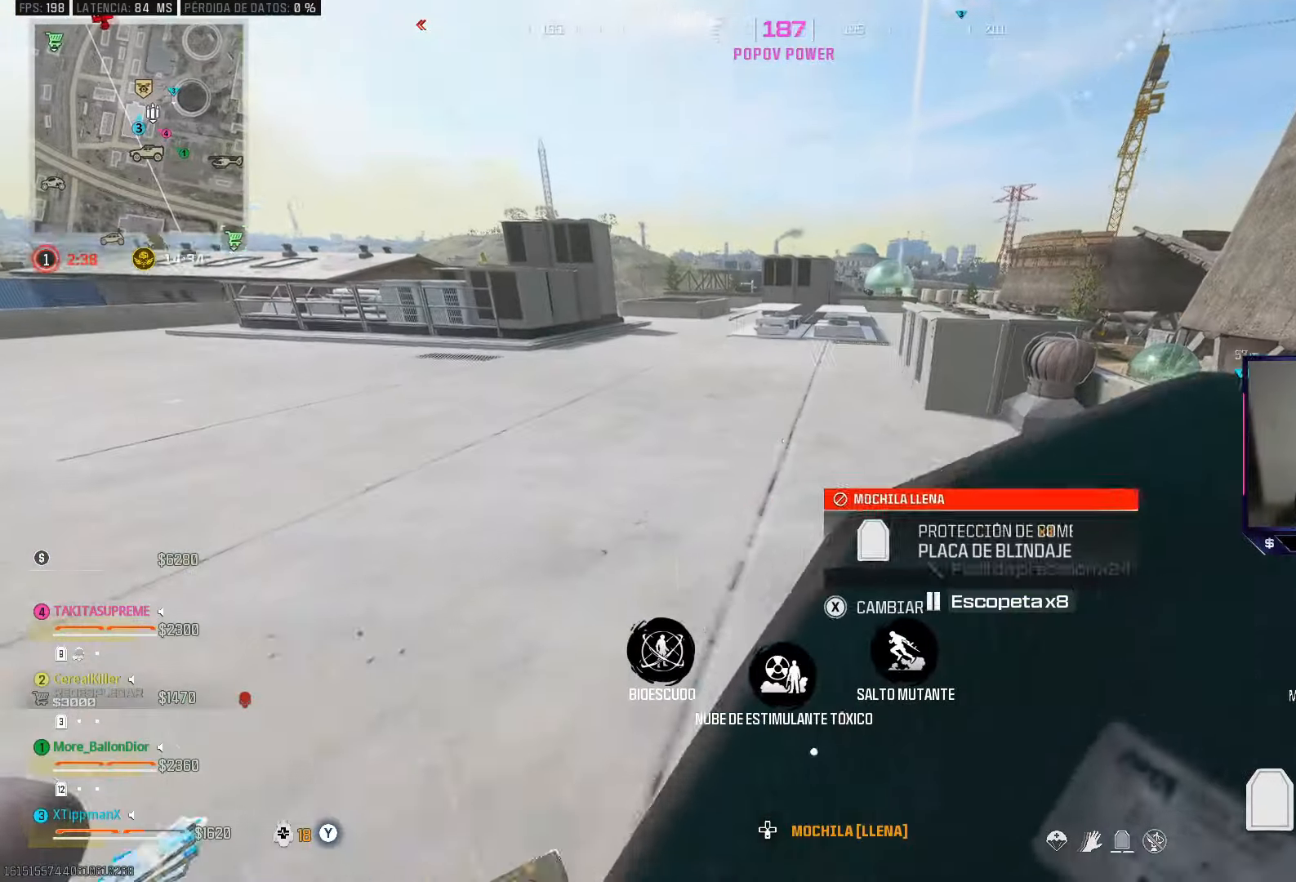
{"buttons": [], "left_stick": "up", "right_stick": "center", "events": [[33, "left_stick", "center"], [83, "left_stick", "right"], [167, "right_stick", "center"], [233, "left_stick", "center"], [250, "right_stick", "left"], [300, "left_stick", "left"], [417, "left_stick", "up"], [450, "right_stick", "center"]]}
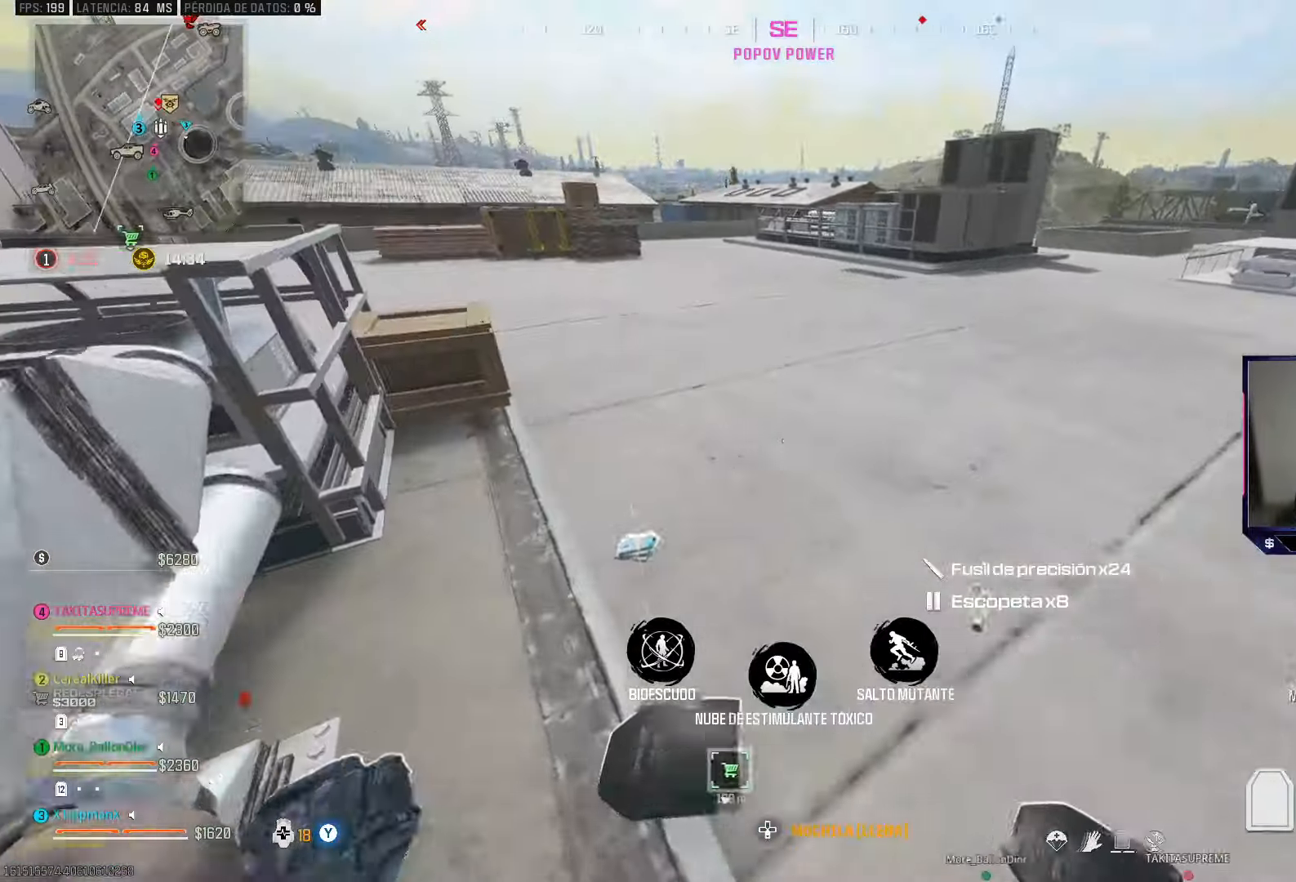
{"buttons": [], "left_stick": "center", "right_stick": "center", "events": [[33, "right_stick", "right"], [83, "left_stick", "center"], [167, "left_stick", "down-left"], [350, "left_stick", "center"], [400, "right_stick", "center"]]}
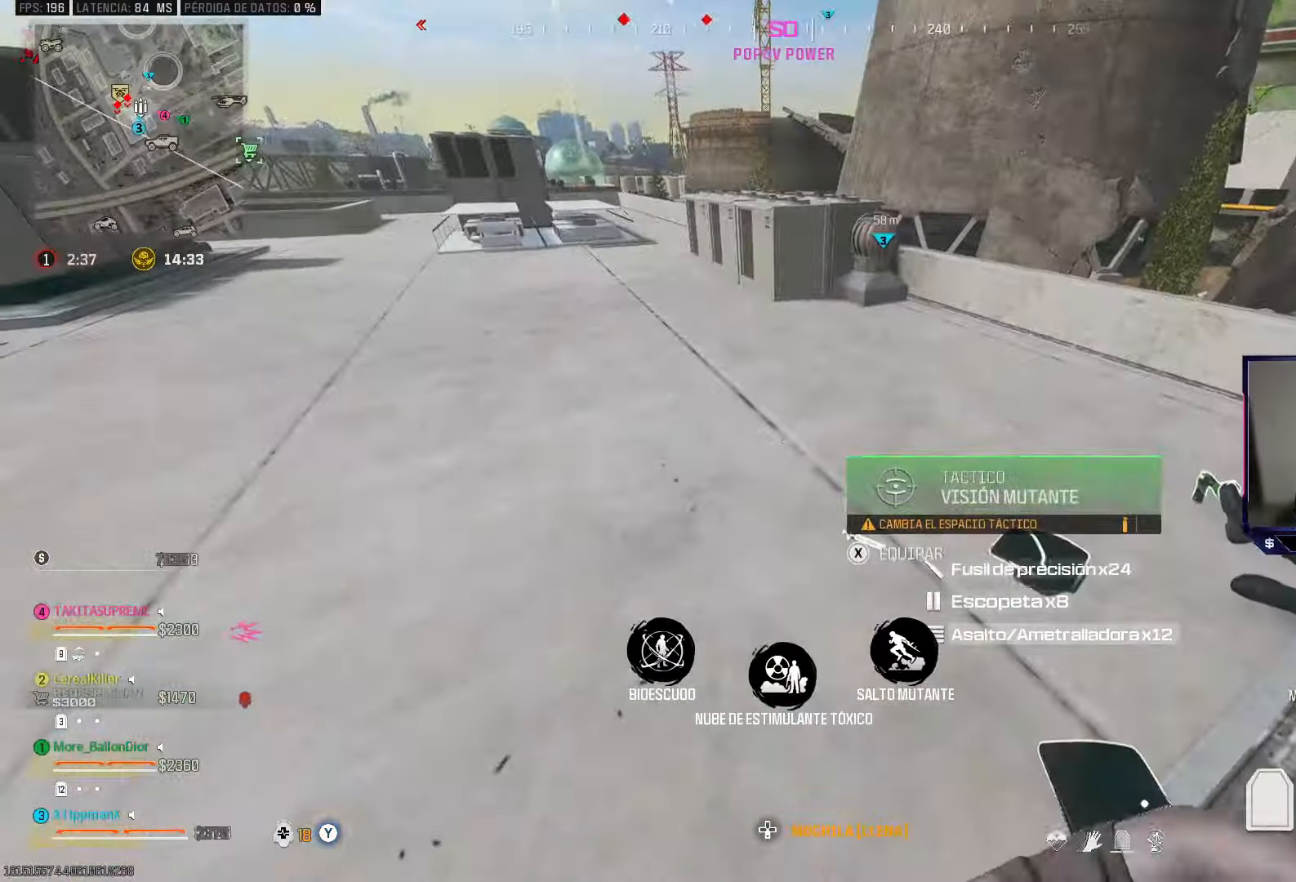
{"buttons": [], "left_stick": "up", "right_stick": "center", "events": [[83, "right_stick", "up"], [100, "left_stick", "up-right"], [150, "left_stick", "up"], [300, "right_stick", "center"]]}
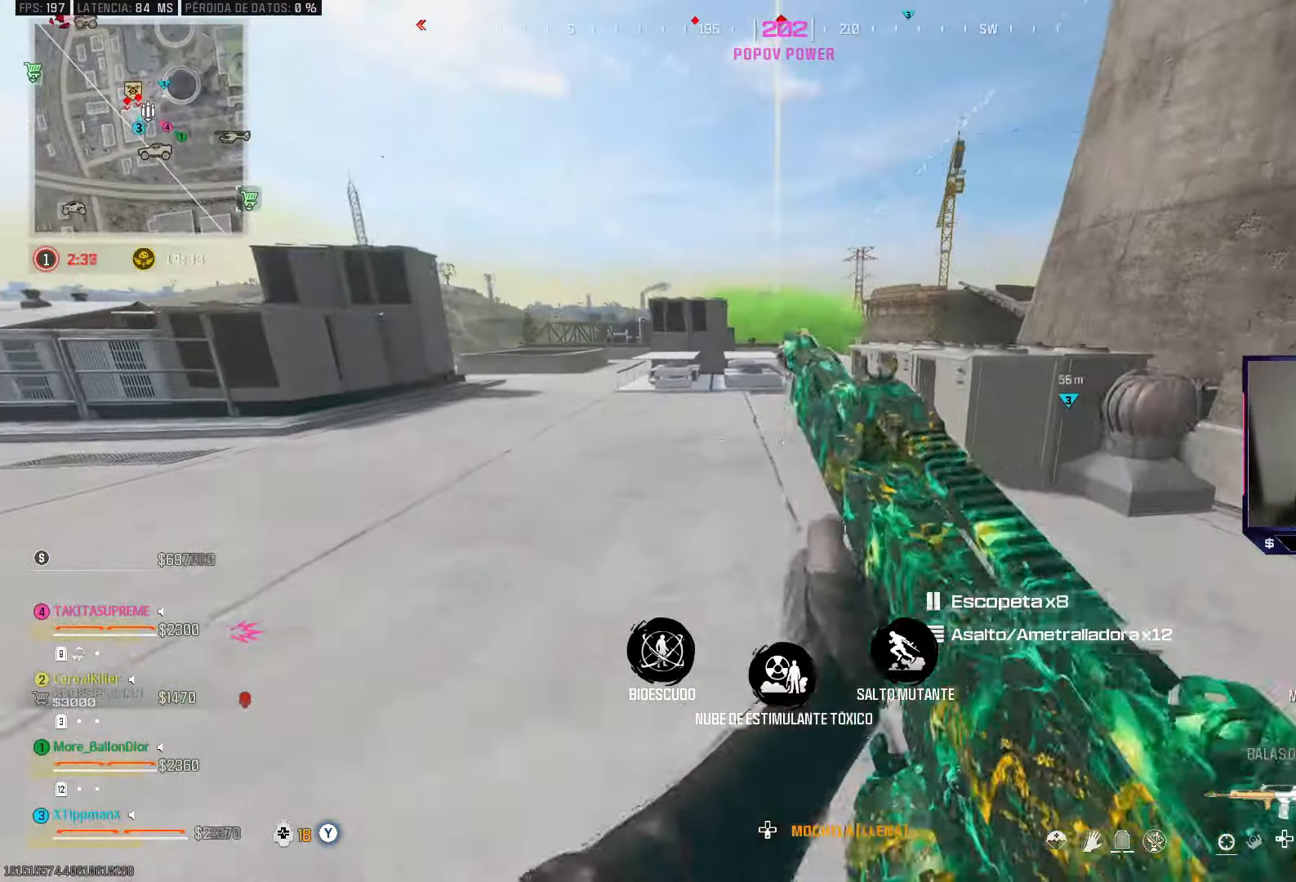
{"buttons": [], "left_stick": "up", "right_stick": "center", "events": [[100, "CIRCLE", "down"], [250, "CIRCLE", "up"], [317, "CROSS", "down"], [417, "CROSS", "up"]]}
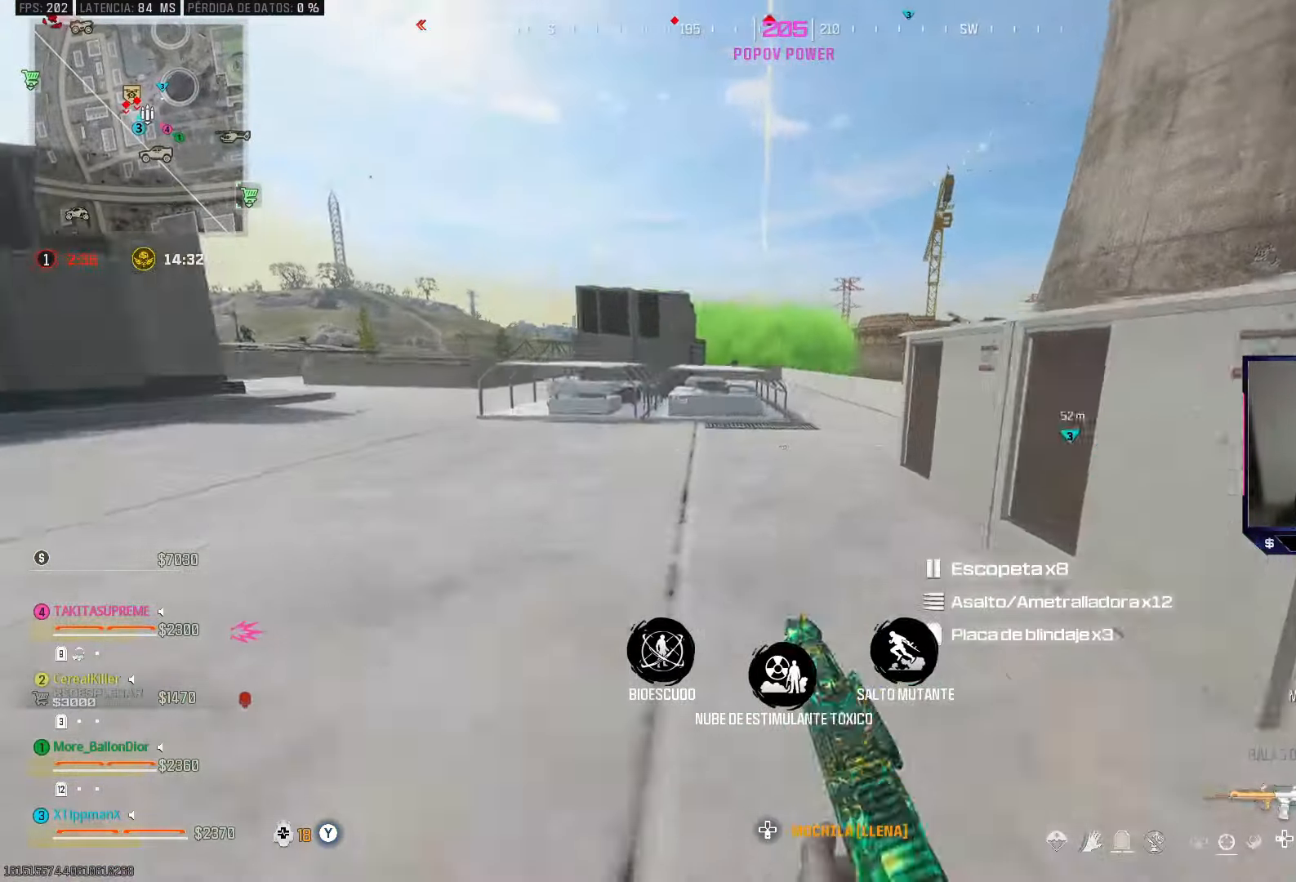
{"buttons": [], "left_stick": "up", "right_stick": "center", "events": []}
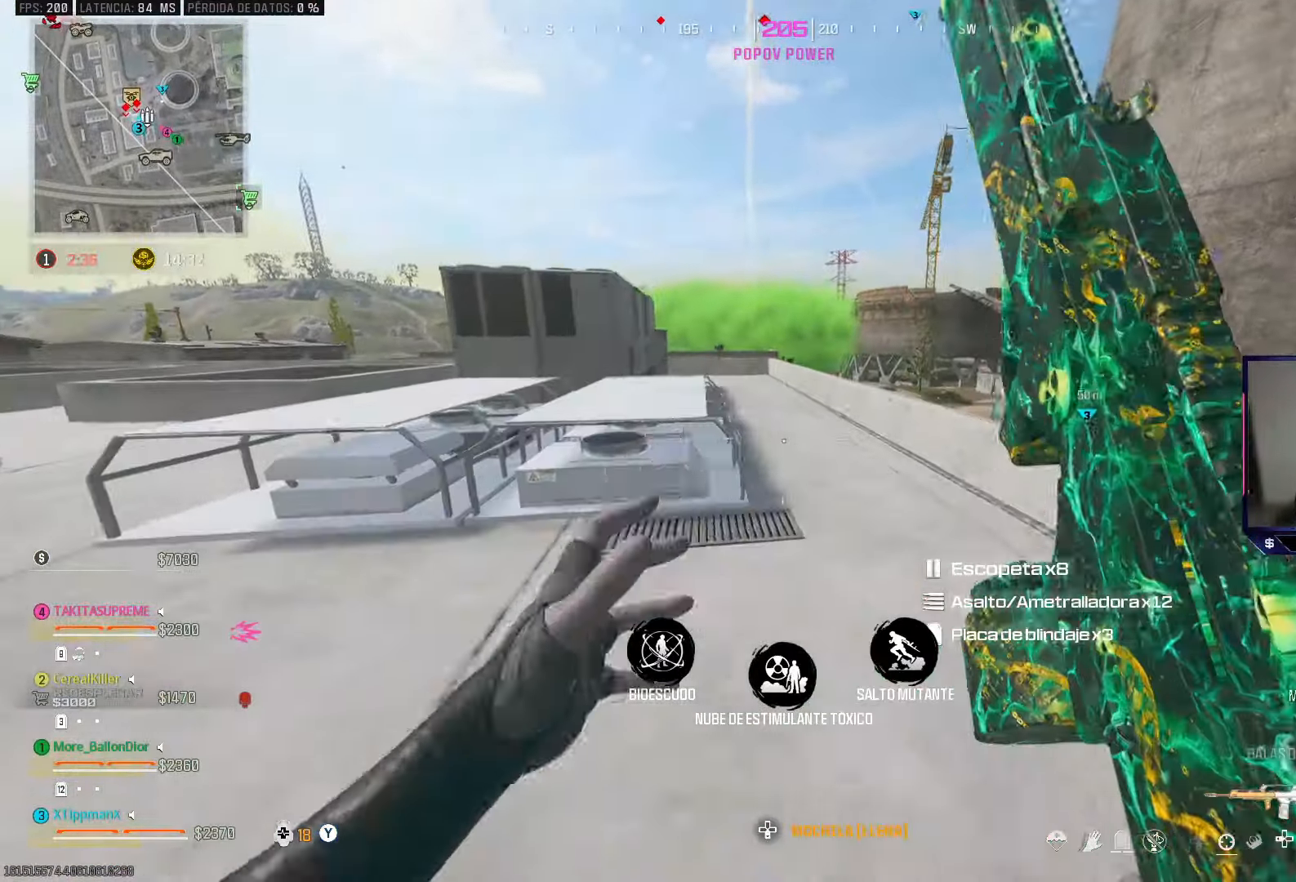
{"buttons": [], "left_stick": "up", "right_stick": "center", "events": [[50, "right_stick", "right"], [200, "right_stick", "center"], [233, "CROSS", "down"], [367, "CROSS", "up"]]}
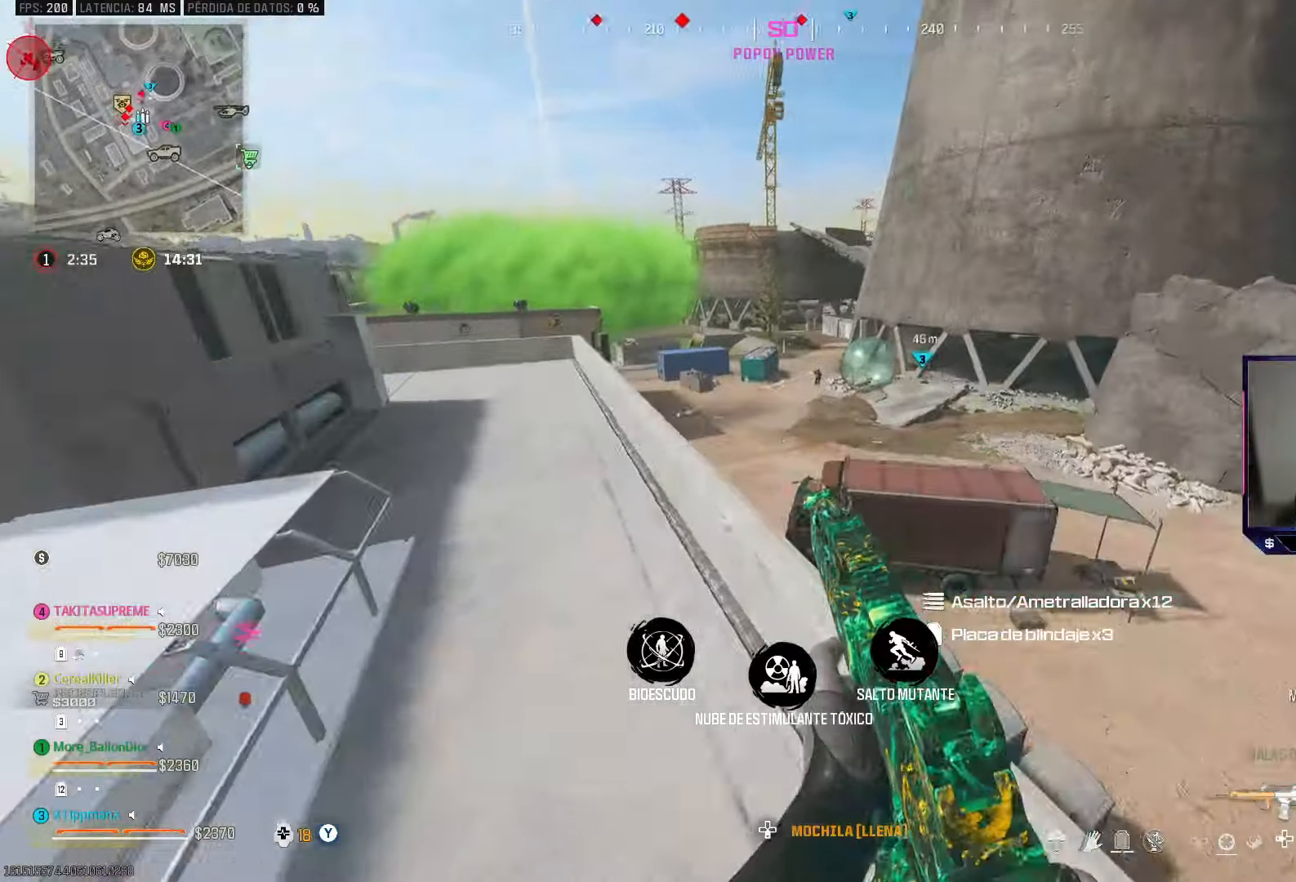
{"buttons": ["L2"], "left_stick": "center", "right_stick": "center", "events": [[83, "right_stick", "up"], [100, "L2", "down"], [100, "left_stick", "up-left"], [283, "left_stick", "center"], [283, "right_stick", "center"]]}
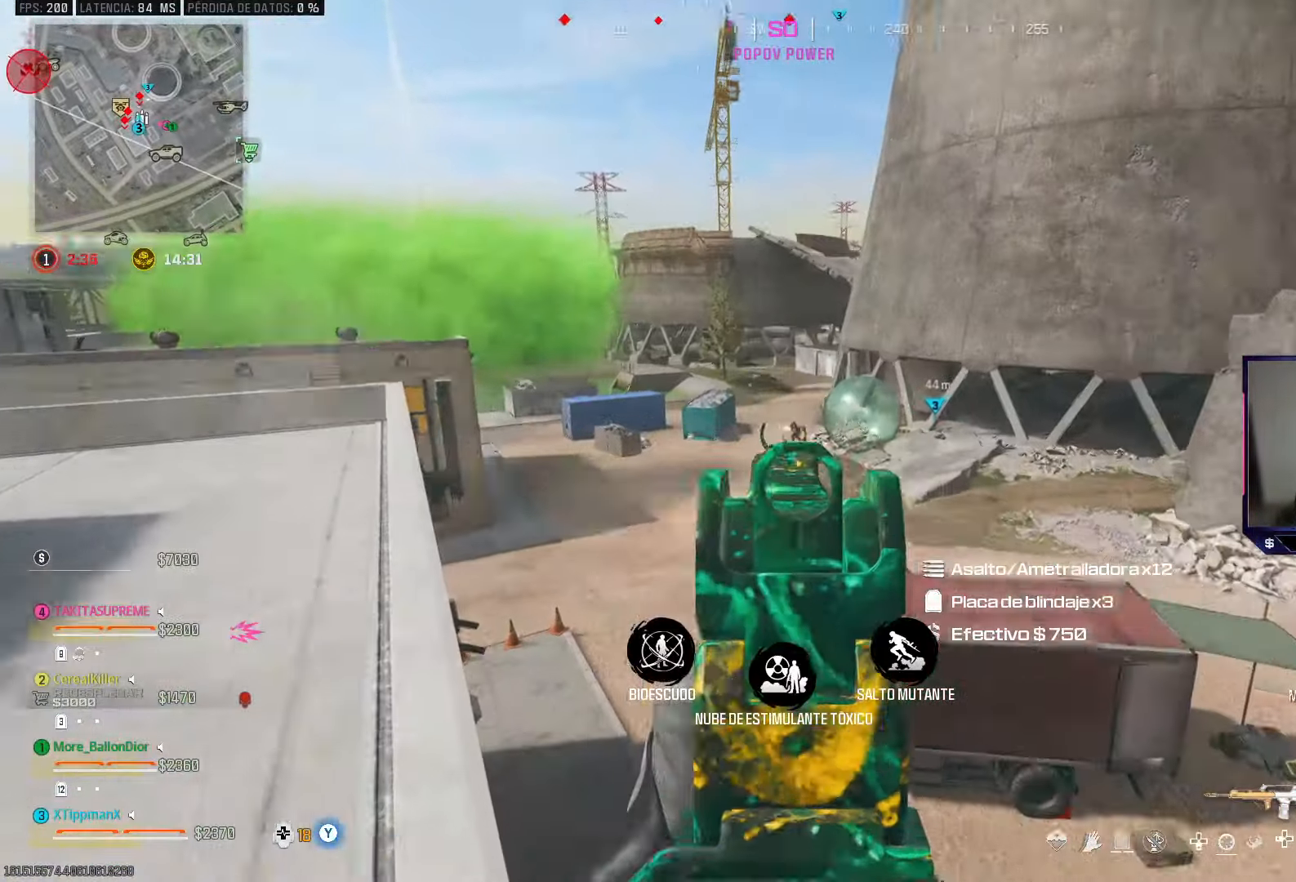
{"buttons": ["L2"], "left_stick": "center", "right_stick": "center", "events": [[17, "DPAD_UP", "down"], [17, "right_stick", "right"], [67, "right_stick", "center"], [100, "DPAD_UP", "up"], [250, "right_stick", "down"], [467, "right_stick", "center"]]}
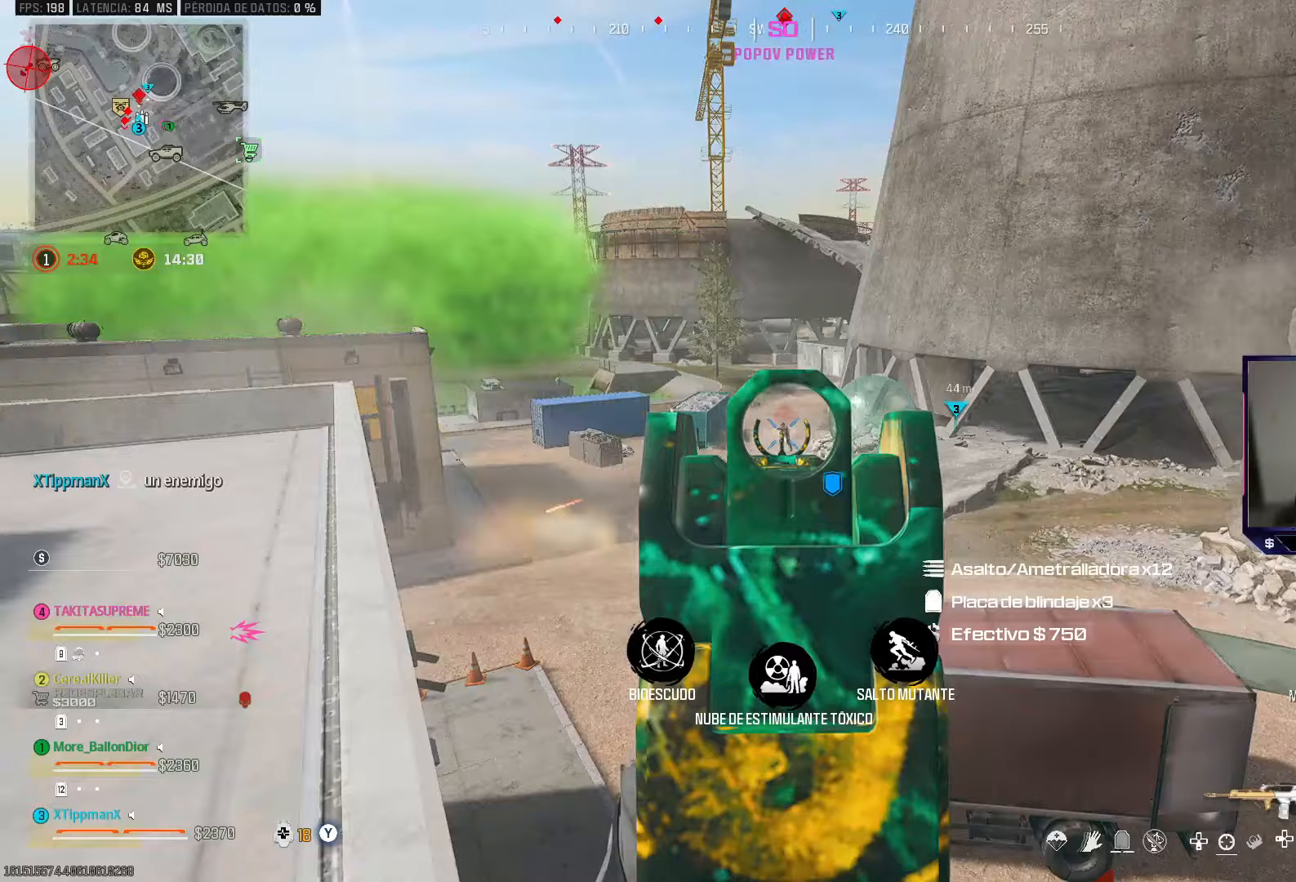
{"buttons": ["L2"], "left_stick": "center", "right_stick": "center", "events": []}
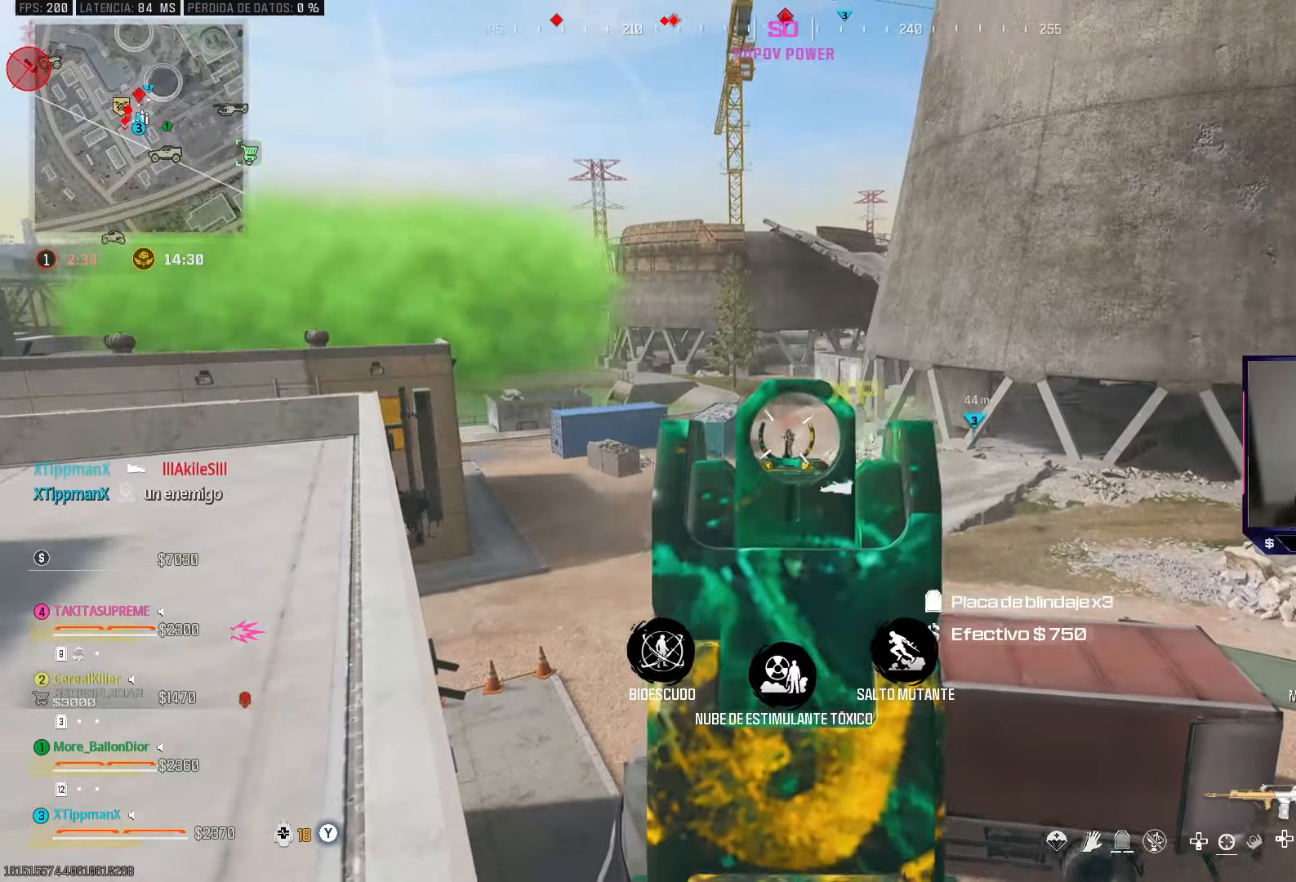
{"buttons": ["L2"], "left_stick": "center", "right_stick": "down", "events": [[233, "right_stick", "down"]]}
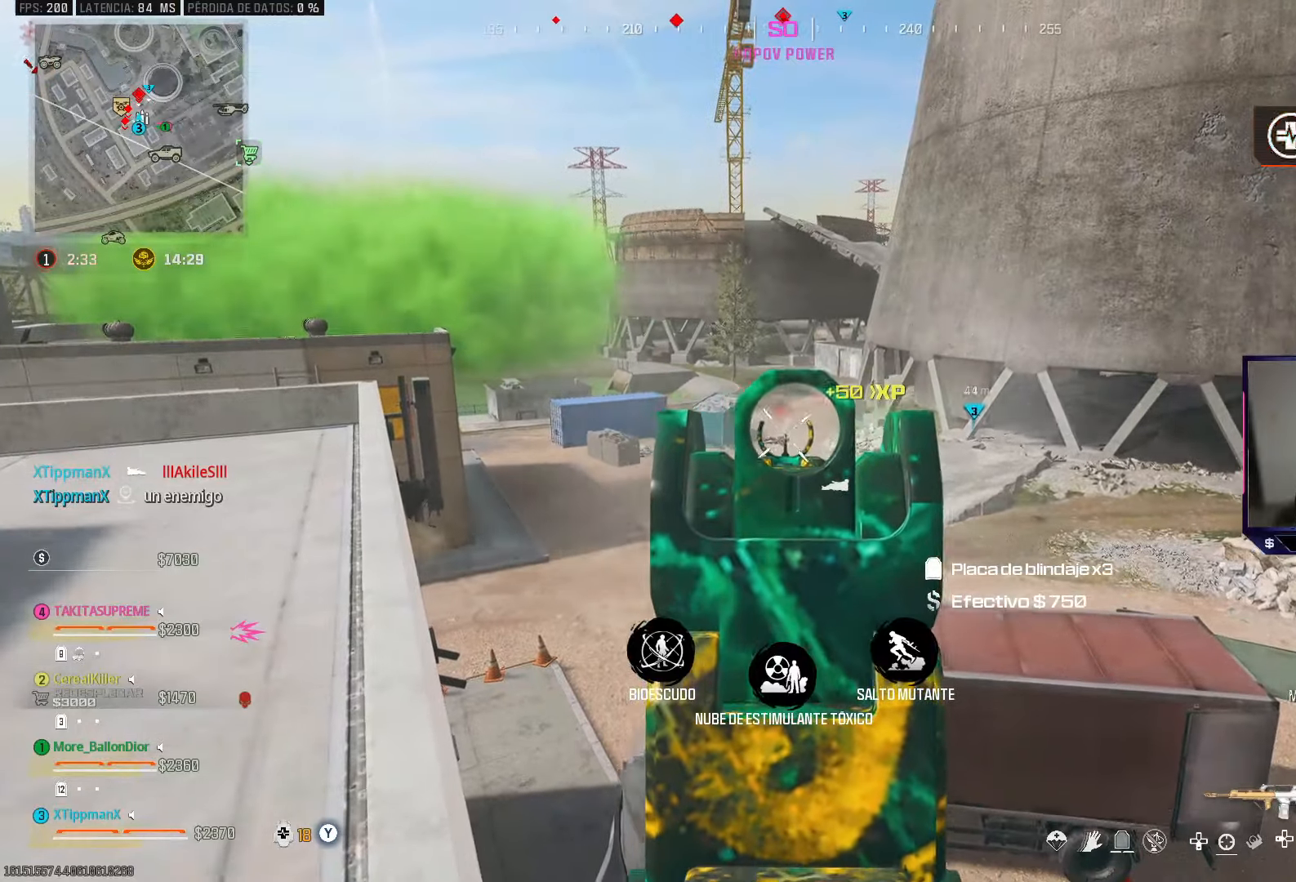
{"buttons": ["L2"], "left_stick": "center", "right_stick": "center", "events": [[100, "right_stick", "center"]]}
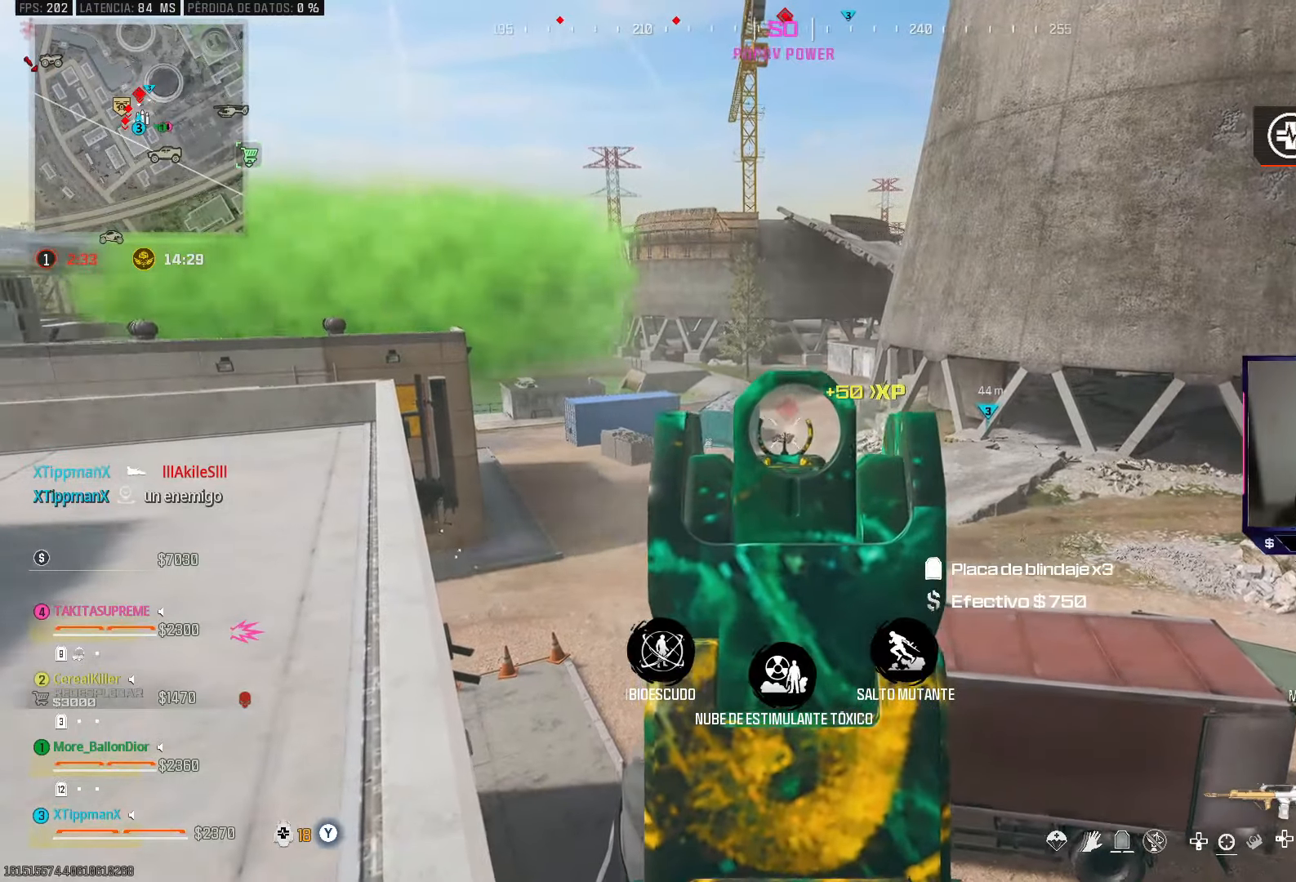
{"buttons": [], "left_stick": "left", "right_stick": "left", "events": [[233, "left_stick", "up-left"], [367, "right_stick", "down-left"], [433, "L2", "up"], [433, "right_stick", "left"], [483, "left_stick", "left"]]}